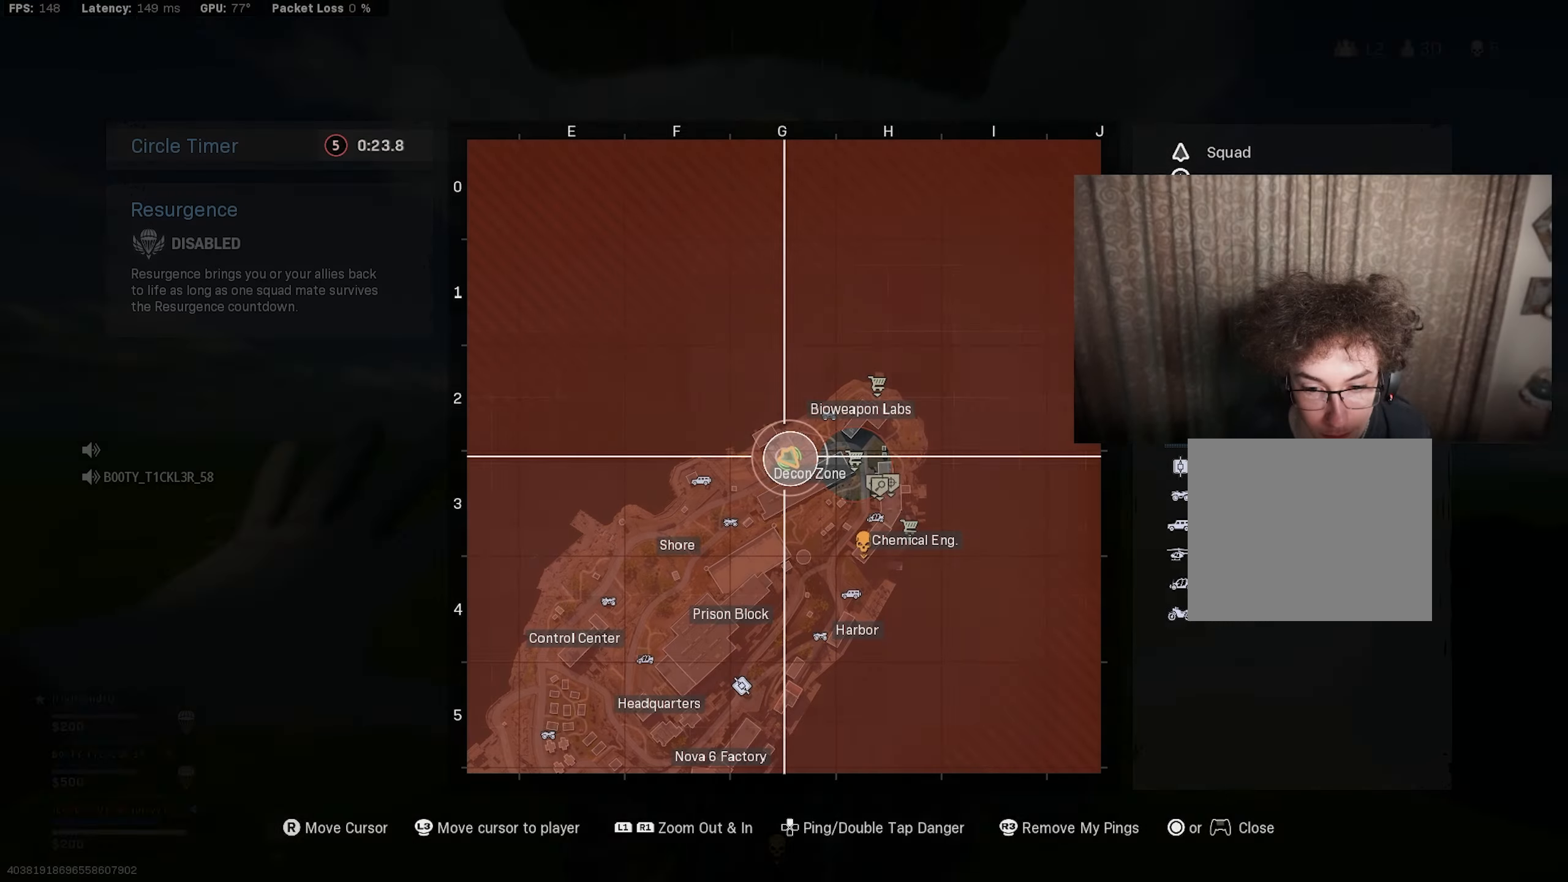
Gameplay with a controller (PlayStation layout); each line is a JSON object with the inputs held at the frame after it. "events" lists button and stick changes between this image and that frame as [ms after this image, input, new state], when the widget could be followed in between.
{"buttons": ["R3"], "left_stick": "up-right", "right_stick": "down", "events": [[50, "TOUCHPAD", "down"], [133, "TOUCHPAD", "up"], [300, "right_stick", "down"], [433, "left_stick", "down-right"], [466, "R3", "down"], [500, "left_stick", "up-right"]]}
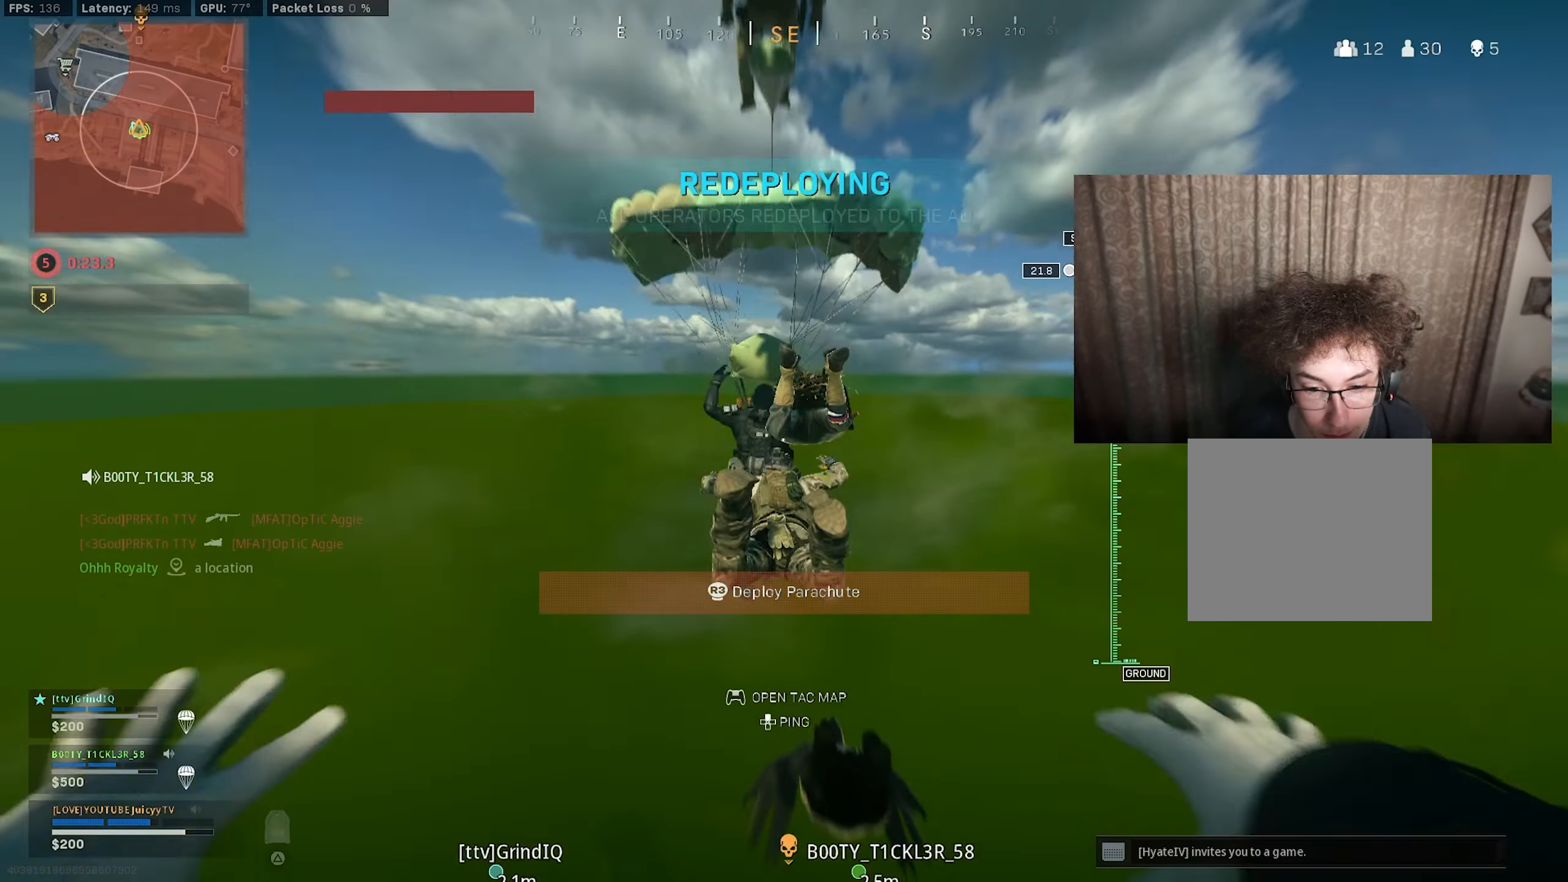
{"buttons": [], "left_stick": "up-left", "right_stick": "down-left", "events": [[66, "left_stick", "up"], [150, "R3", "up"], [450, "left_stick", "up-left"], [500, "right_stick", "down-left"]]}
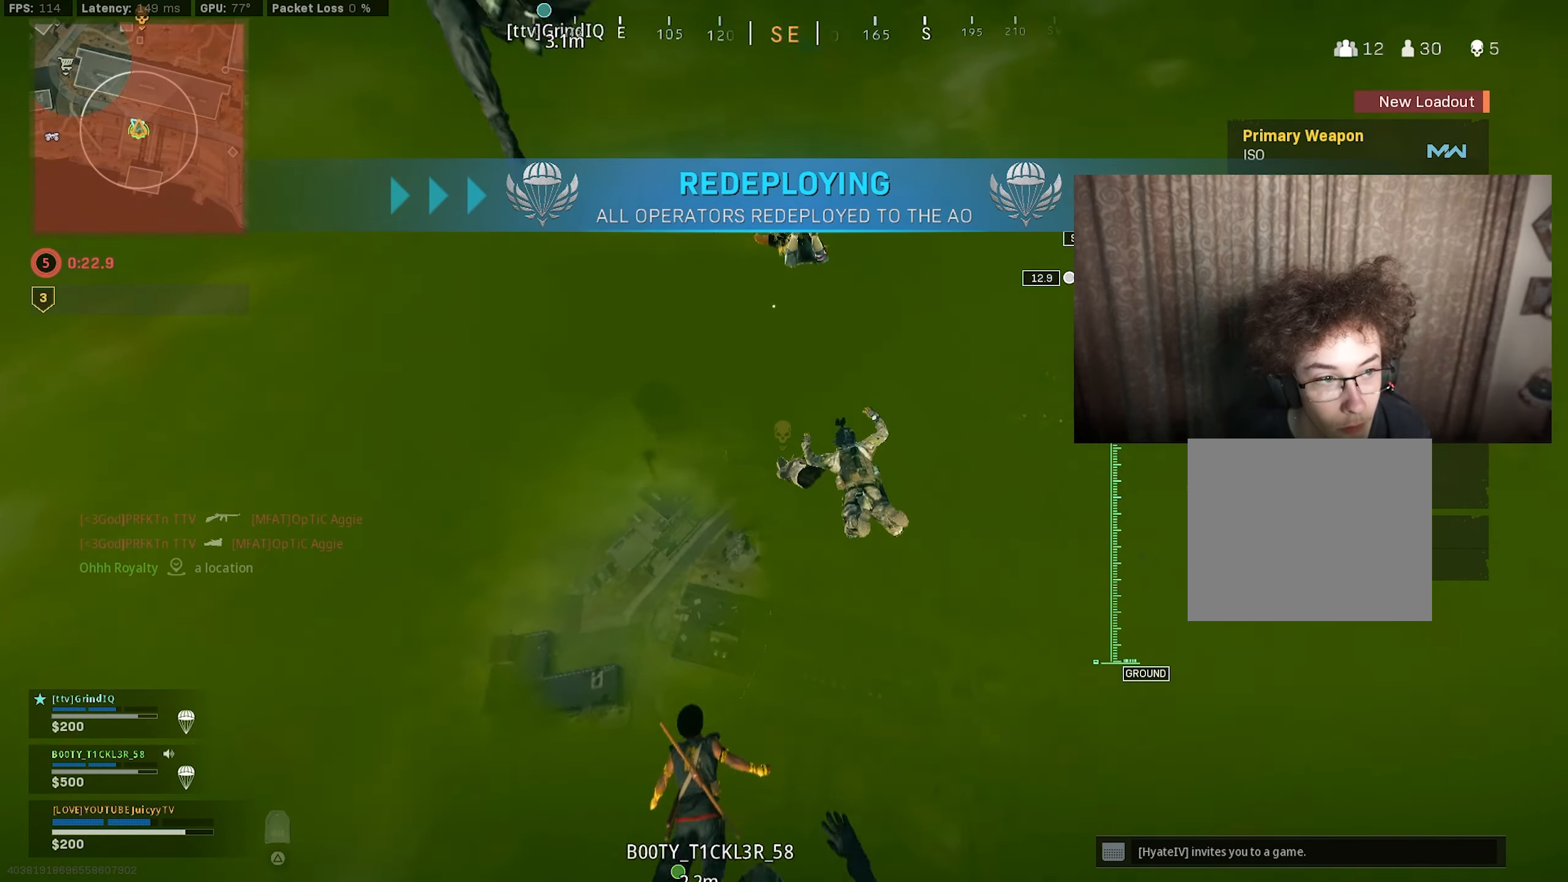
{"buttons": [], "left_stick": "up-left", "right_stick": "down-left", "events": []}
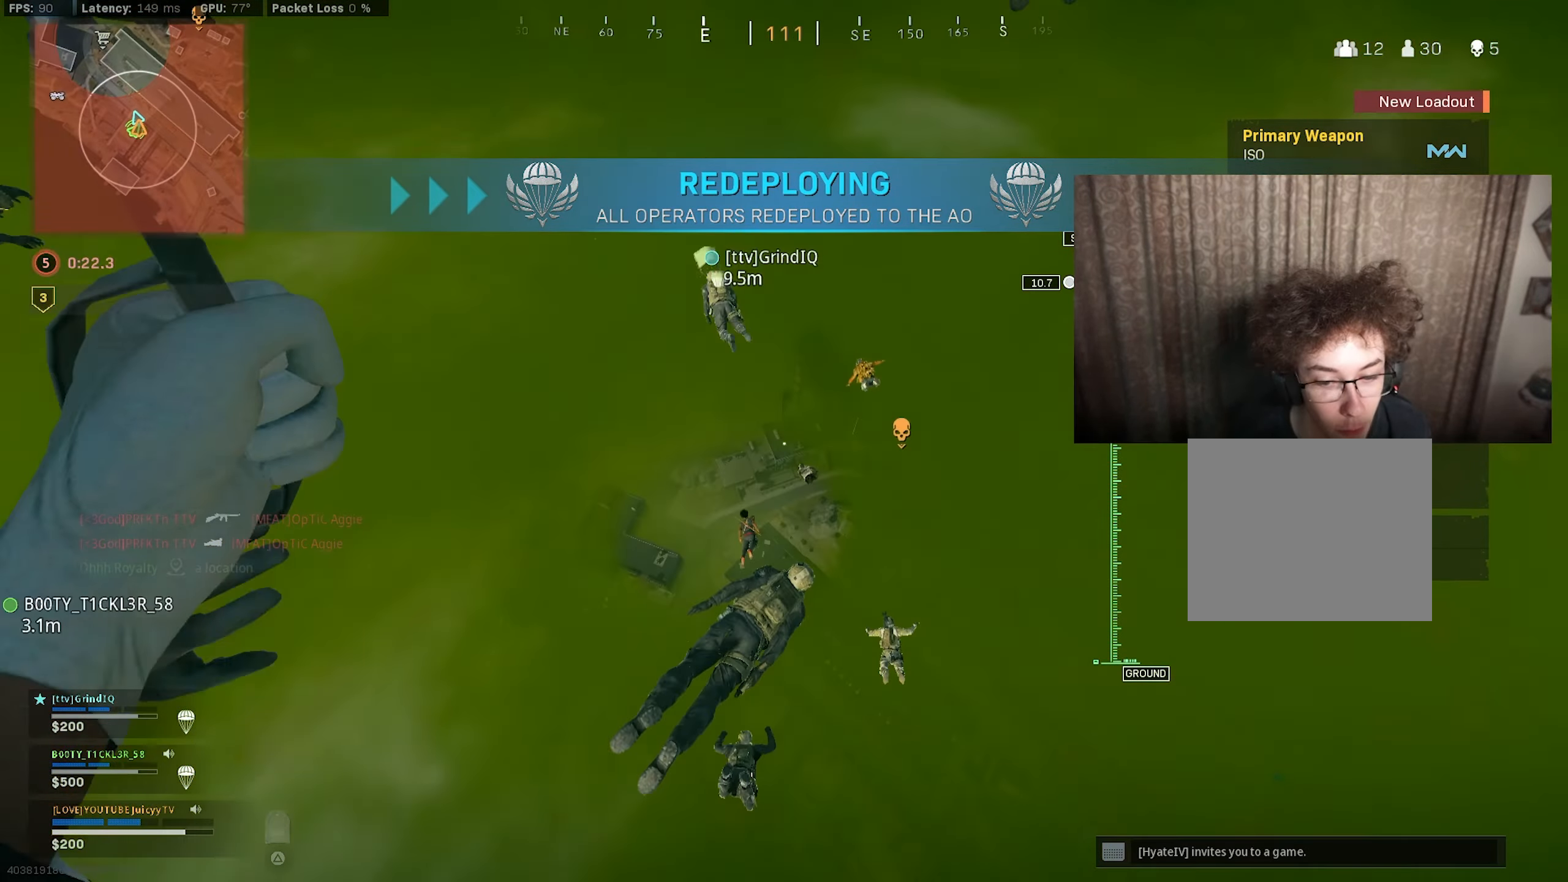
{"buttons": [], "left_stick": "up", "right_stick": "up", "events": [[66, "right_stick", "left"], [150, "CIRCLE", "down"], [266, "right_stick", "center"], [283, "CIRCLE", "up"], [316, "left_stick", "up"], [366, "right_stick", "up"], [383, "CIRCLE", "down"], [483, "CIRCLE", "up"]]}
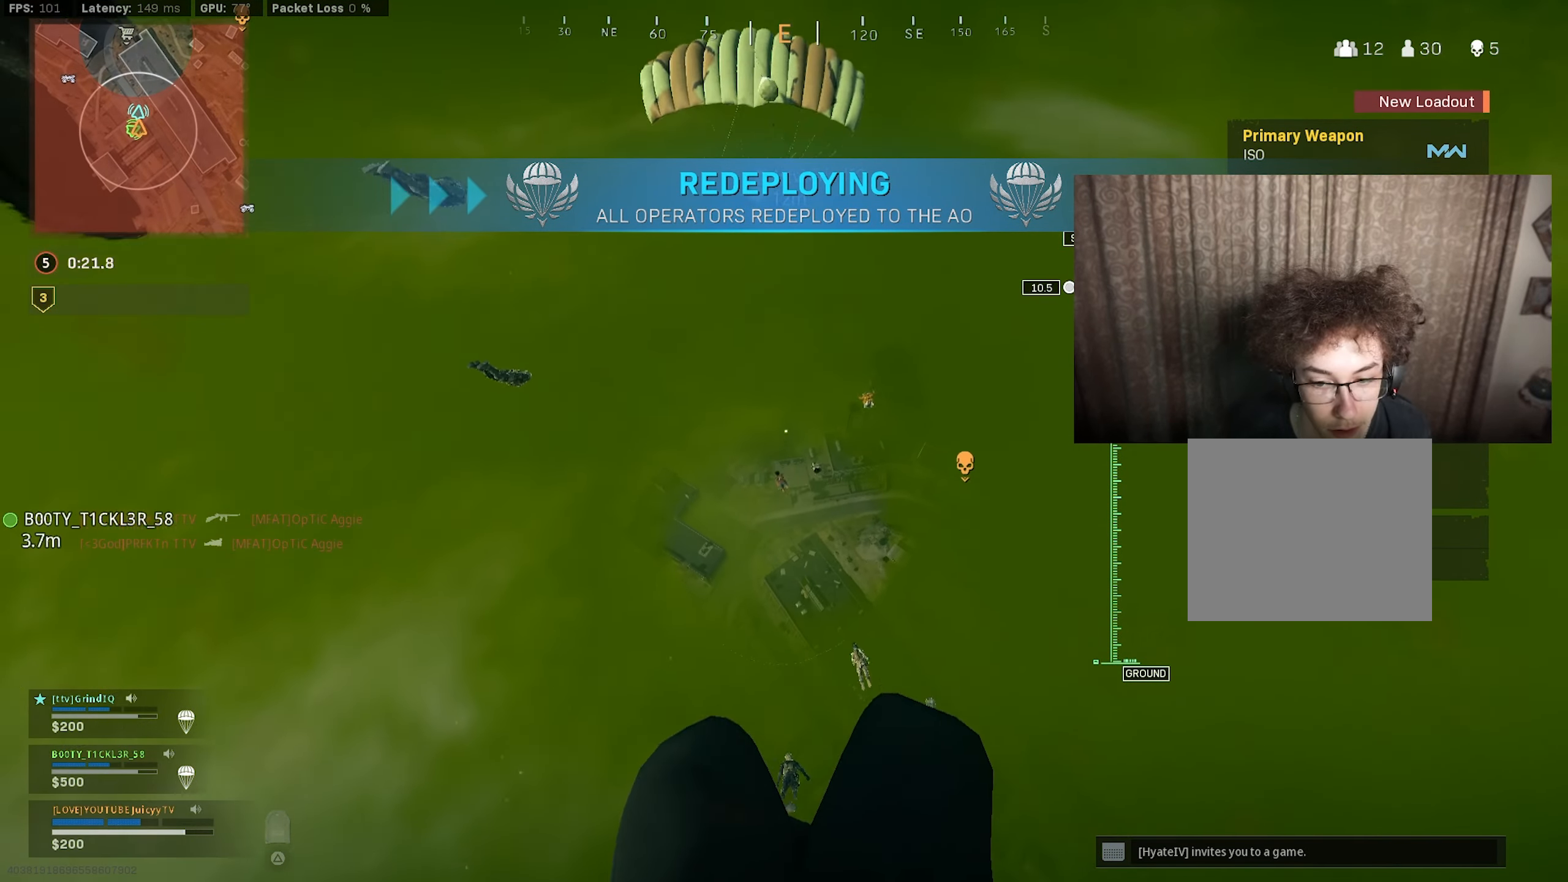
{"buttons": [], "left_stick": "up", "right_stick": "center", "events": [[133, "right_stick", "center"]]}
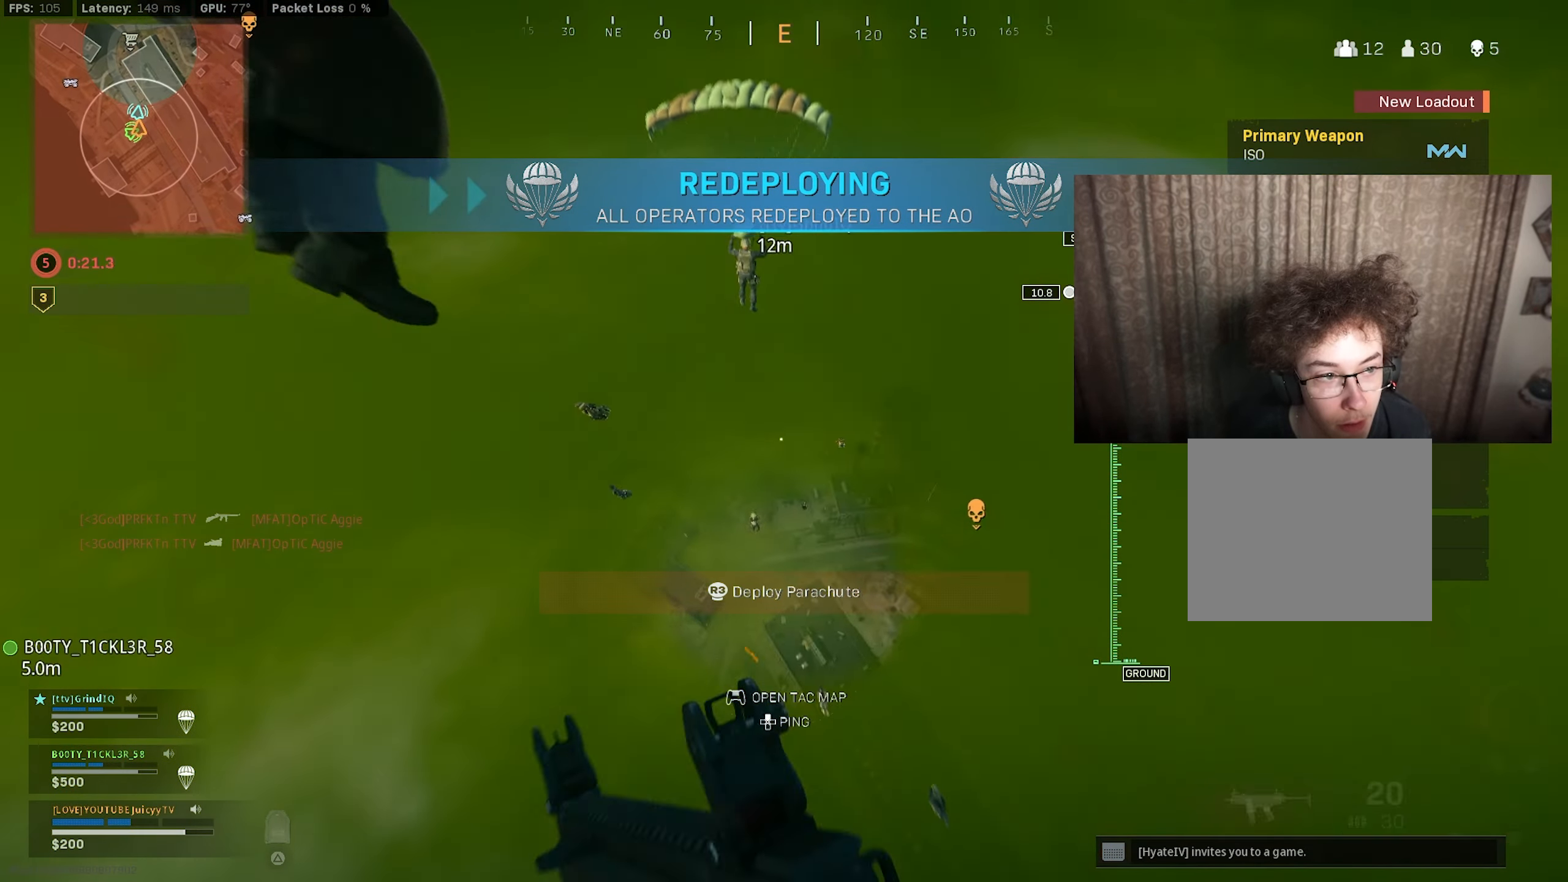
{"buttons": [], "left_stick": "up", "right_stick": "center", "events": []}
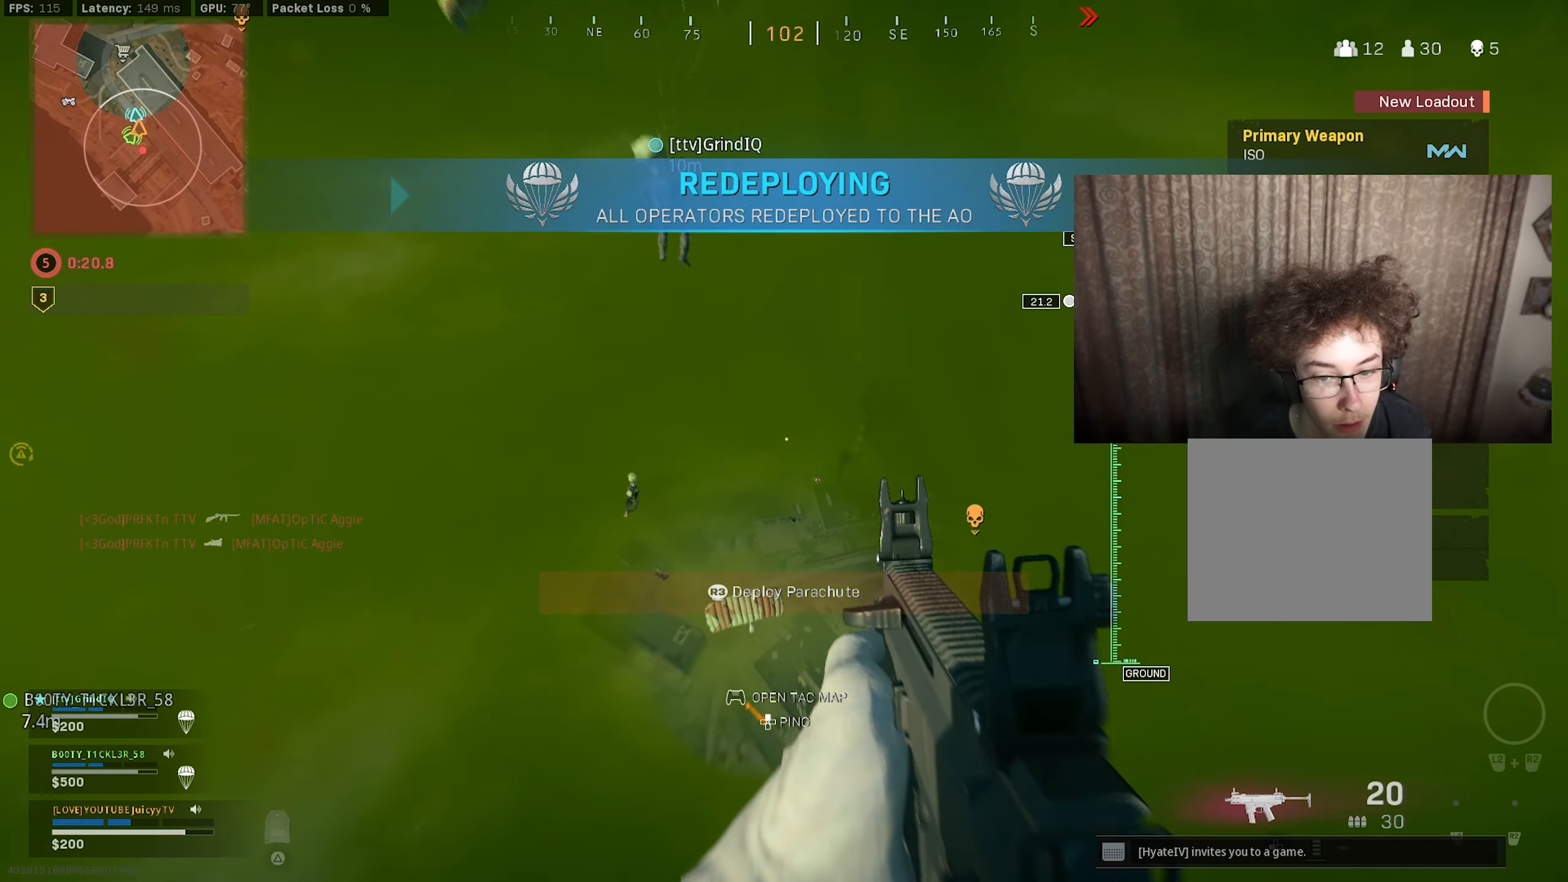
{"buttons": [], "left_stick": "up-left", "right_stick": "center", "events": [[467, "left_stick", "up-left"]]}
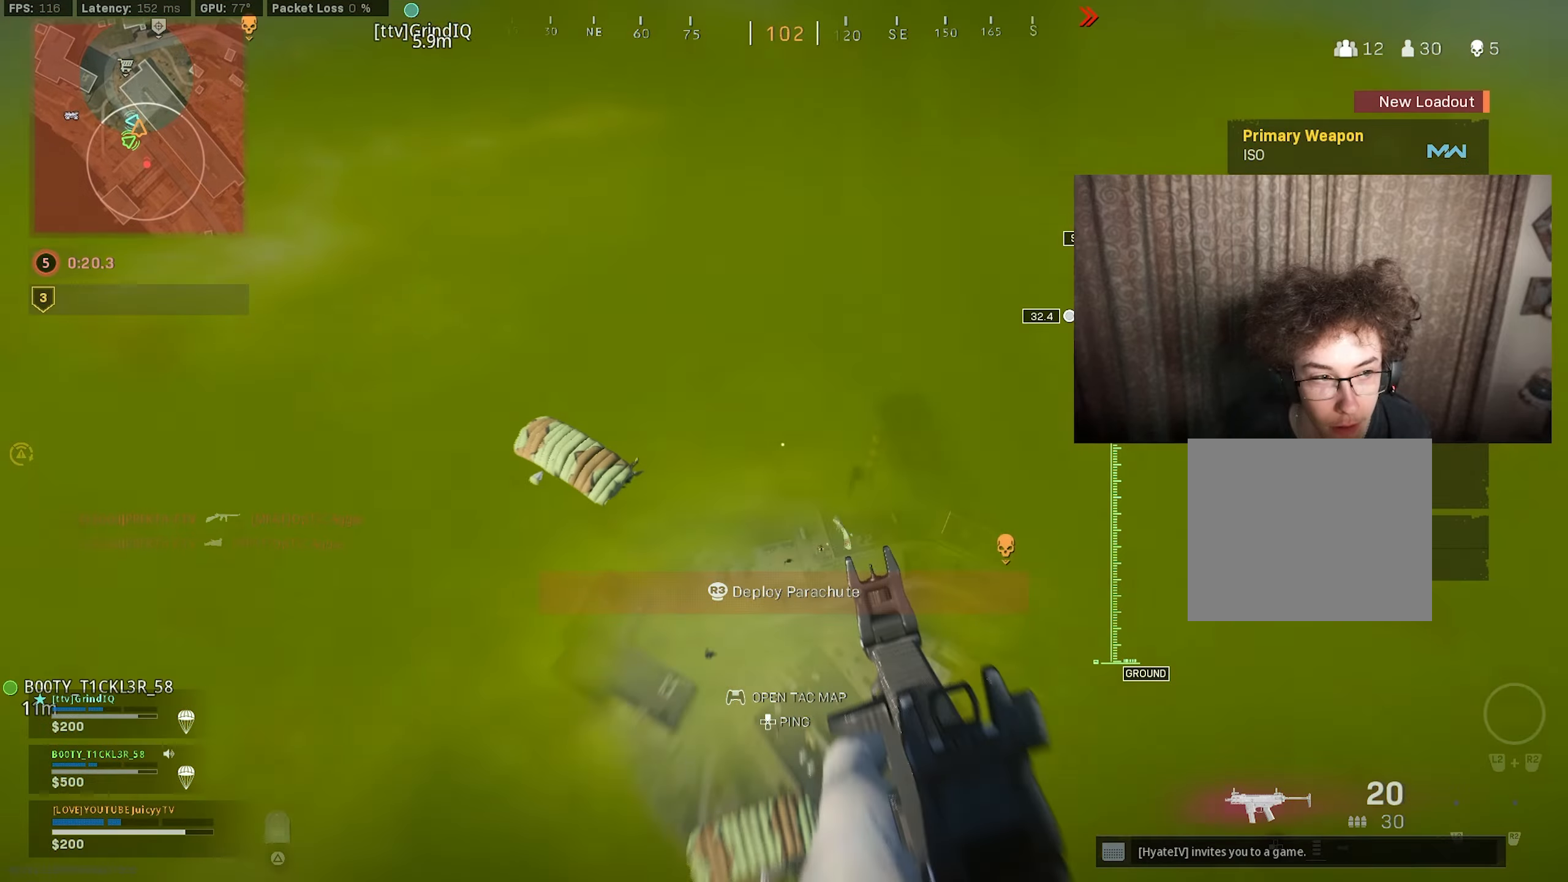
{"buttons": [], "left_stick": "right", "right_stick": "center", "events": [[183, "right_stick", "up"], [250, "left_stick", "center"], [250, "right_stick", "center"], [483, "left_stick", "right"]]}
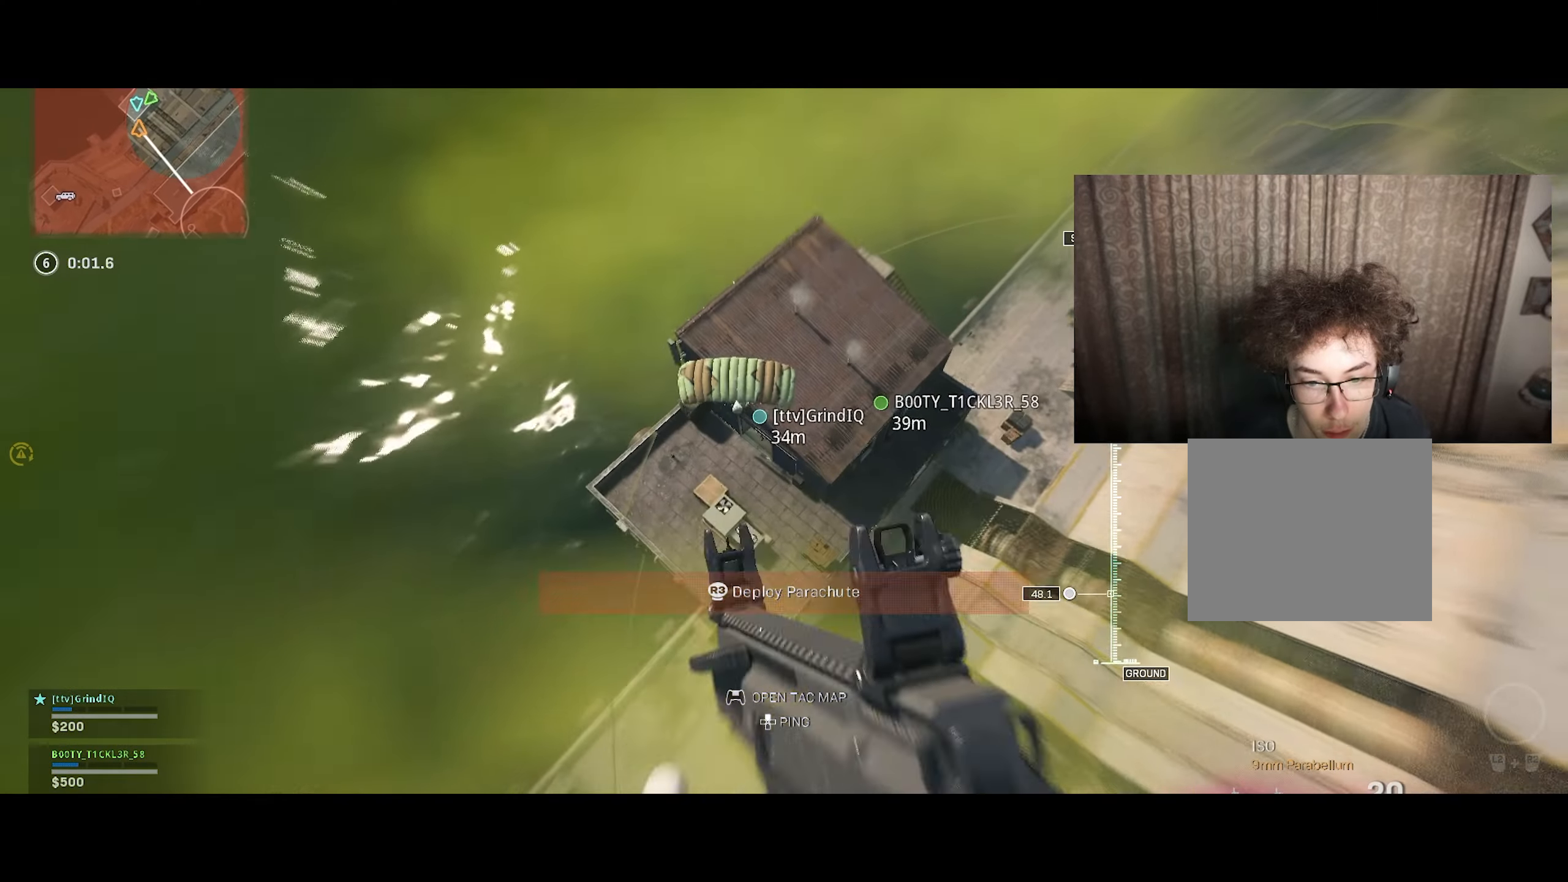
{"buttons": [], "left_stick": "down", "right_stick": "up", "events": [[117, "left_stick", "down-right"], [400, "right_stick", "up"], [417, "left_stick", "center"], [500, "left_stick", "down"]]}
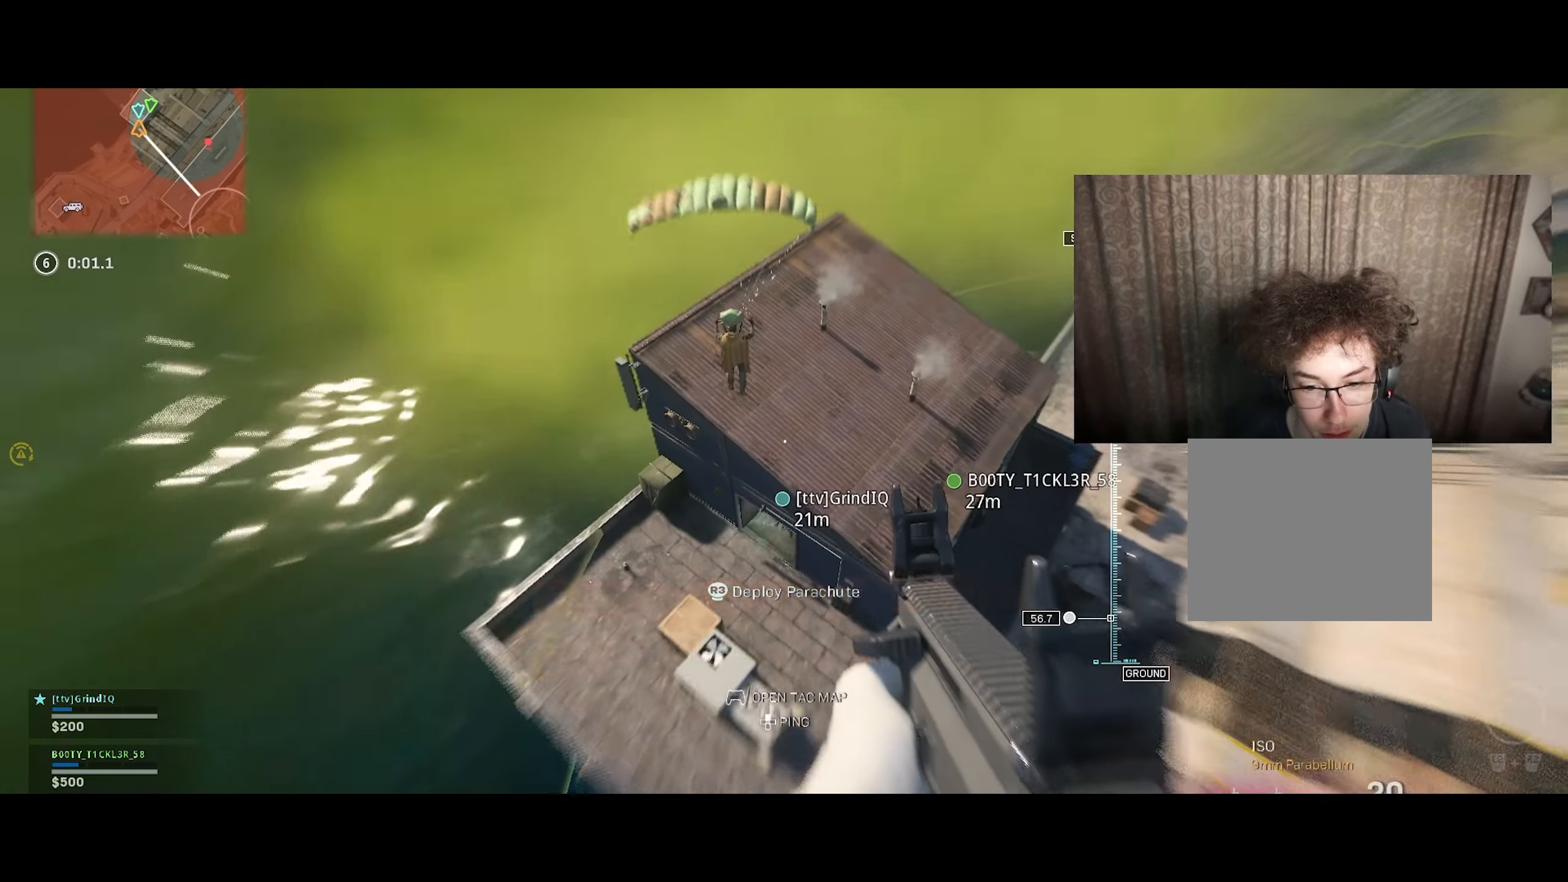
{"buttons": [], "left_stick": "up", "right_stick": "up", "events": [[267, "left_stick", "center"], [300, "right_stick", "center"], [317, "R3", "down"], [317, "left_stick", "up"], [450, "right_stick", "up"], [483, "R3", "up"]]}
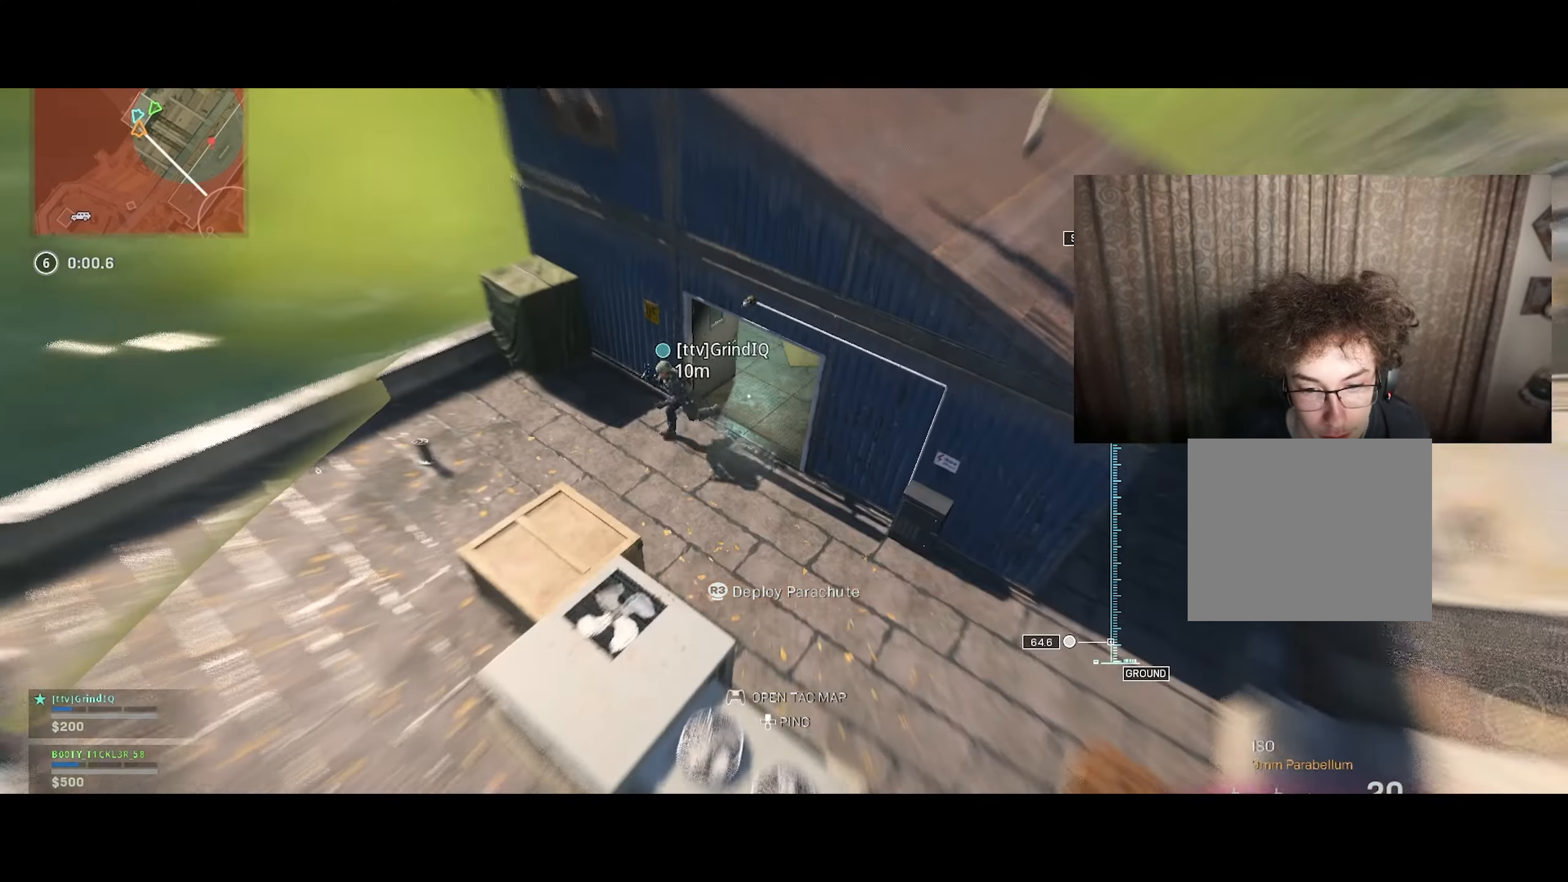
{"buttons": [], "left_stick": "right", "right_stick": "down-right", "events": [[50, "left_stick", "up-right"], [117, "right_stick", "up-right"], [233, "right_stick", "right"], [283, "left_stick", "right"], [350, "right_stick", "down-right"]]}
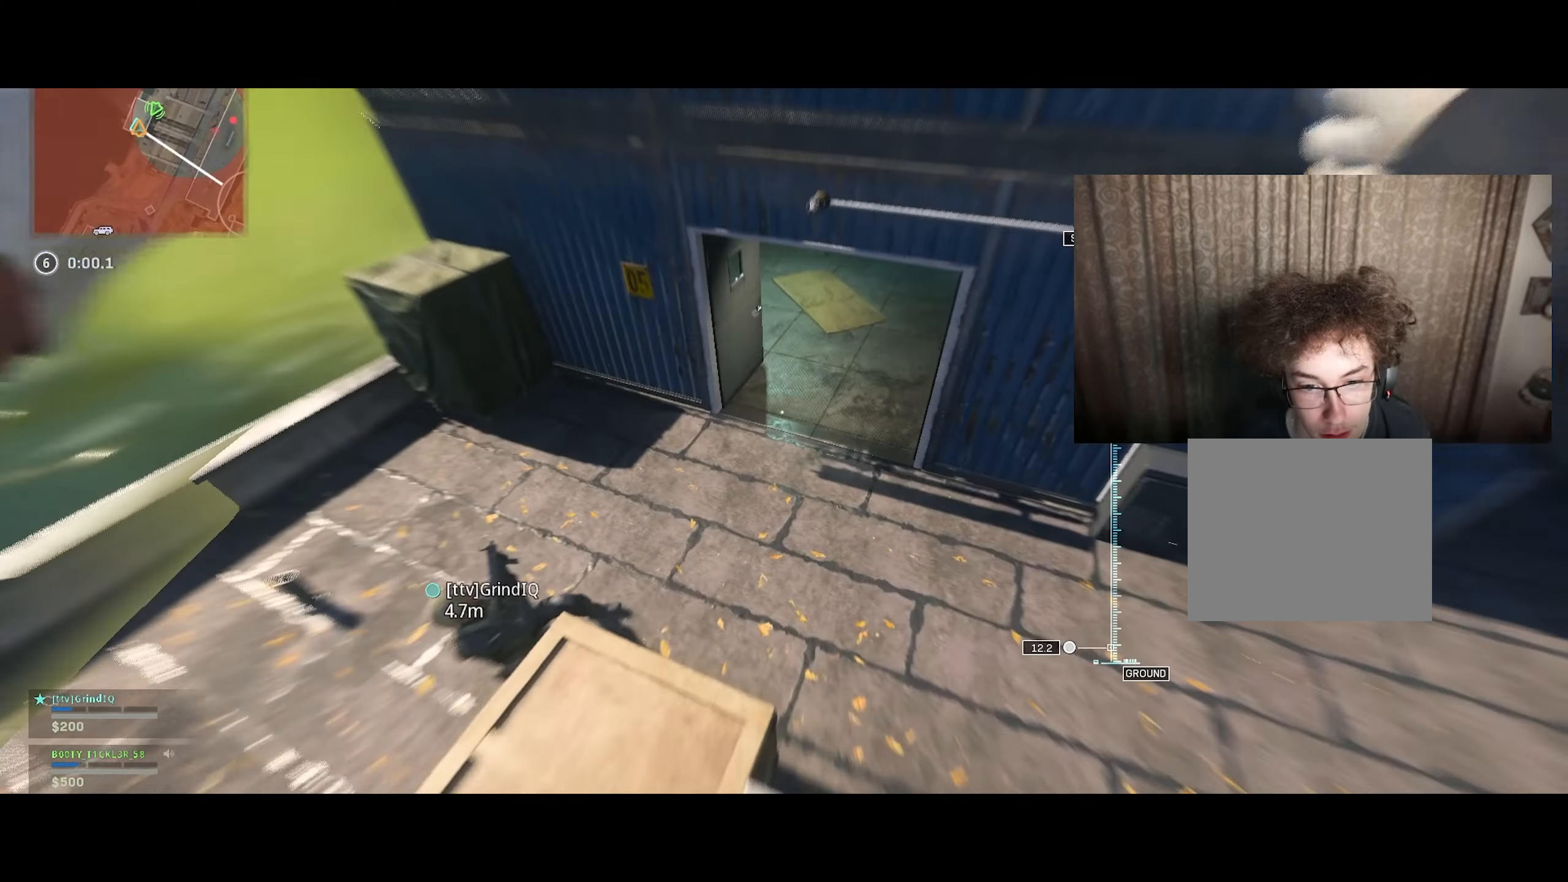
{"buttons": [], "left_stick": "up-right", "right_stick": "up-right", "events": [[67, "right_stick", "right"], [217, "left_stick", "up-right"], [283, "right_stick", "up-right"]]}
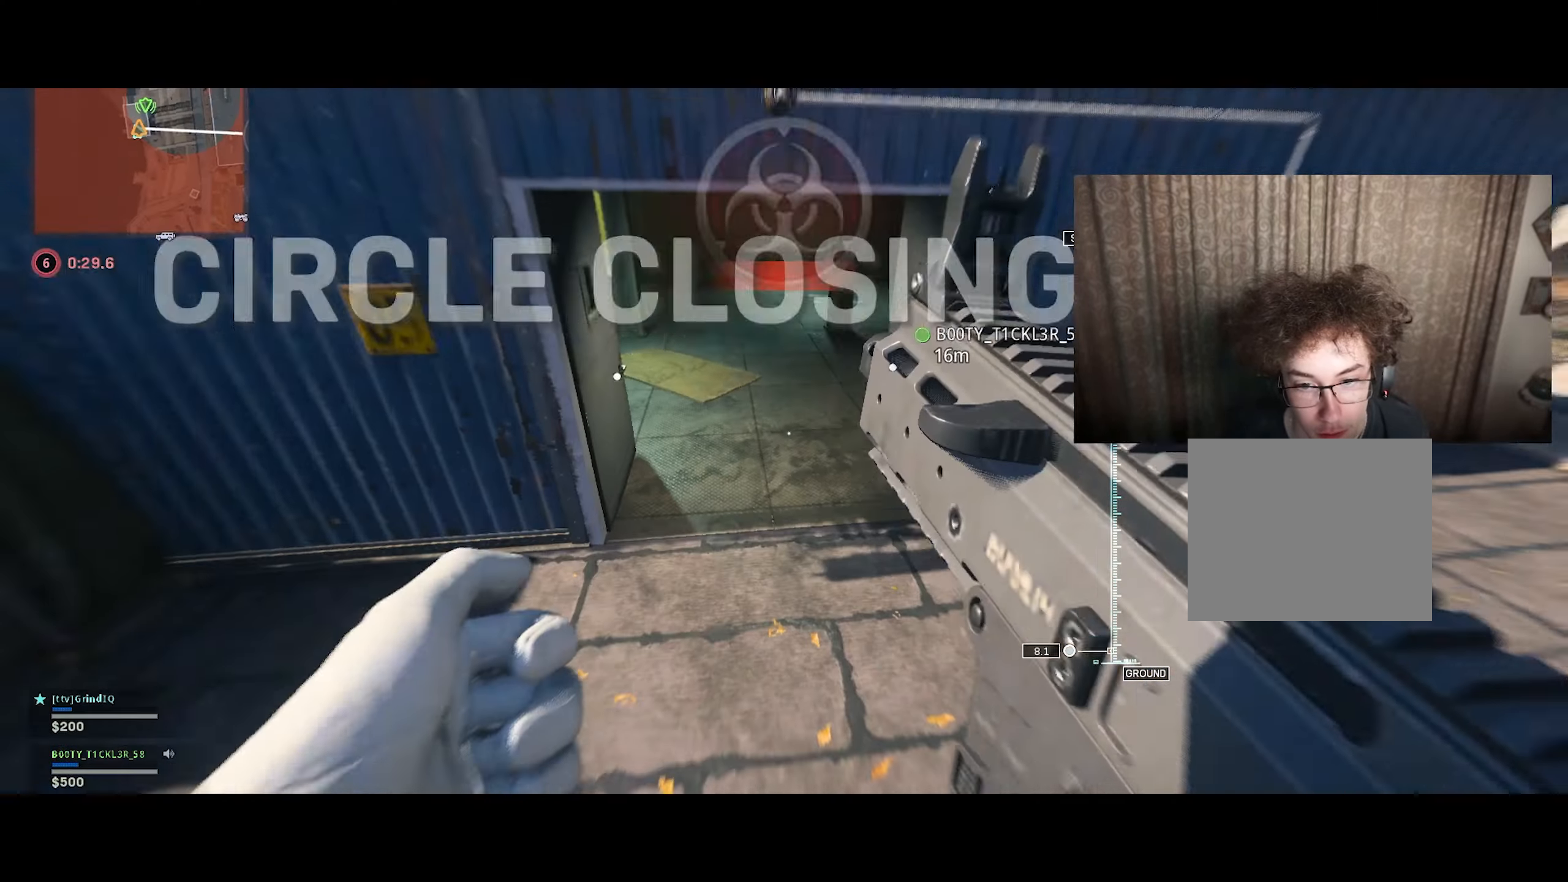
{"buttons": [], "left_stick": "up-left", "right_stick": "left", "events": [[67, "left_stick", "up"], [183, "left_stick", "up-left"], [183, "right_stick", "center"], [367, "right_stick", "left"]]}
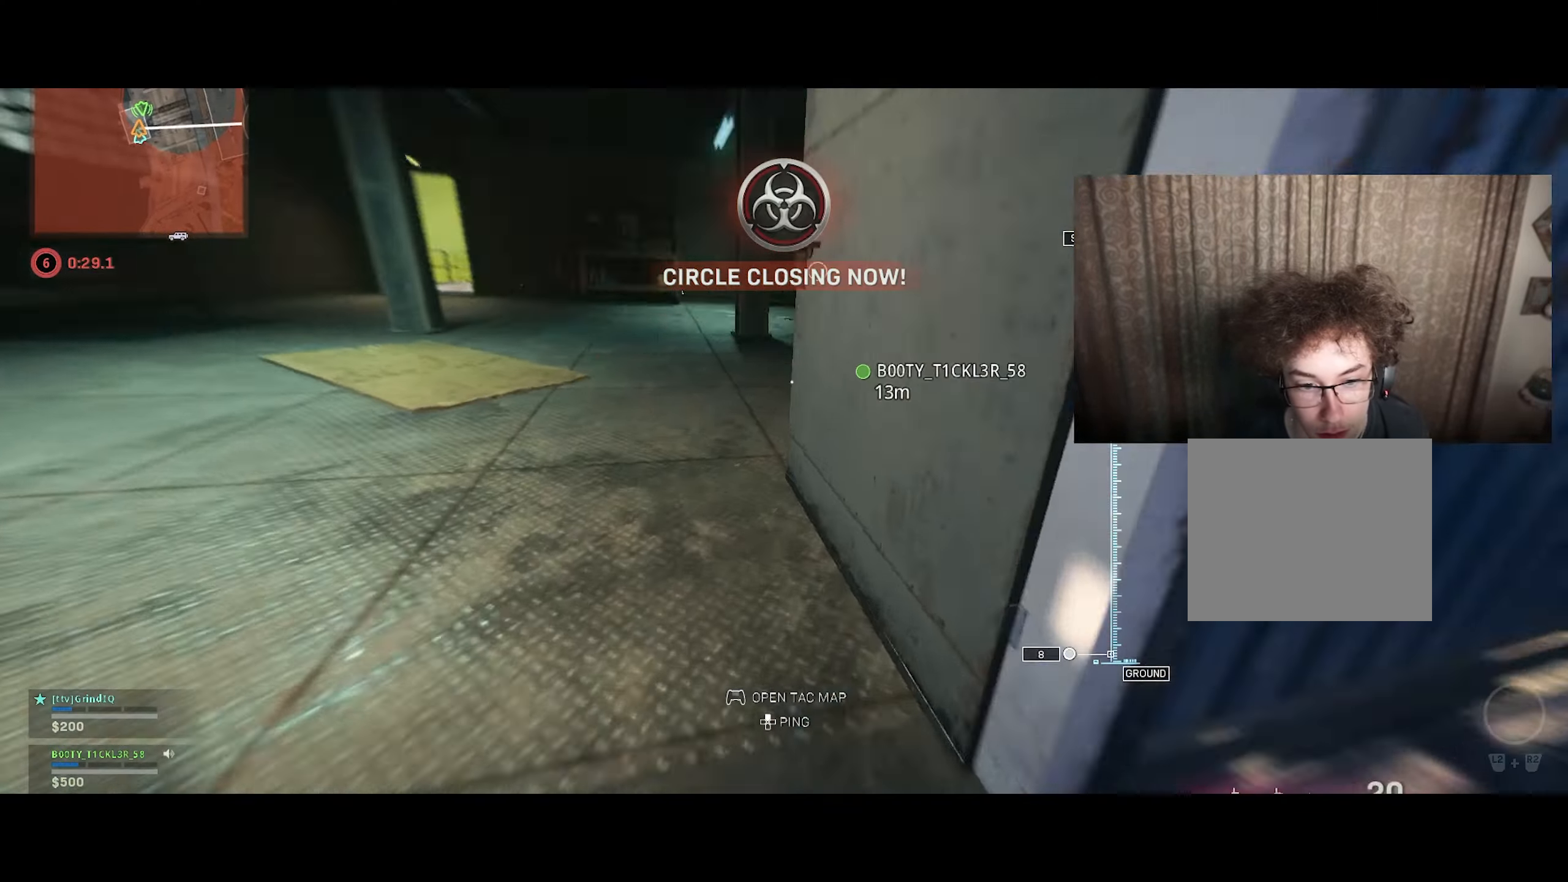
{"buttons": [], "left_stick": "up", "right_stick": "right", "events": [[67, "right_stick", "right"], [250, "right_stick", "center"], [333, "right_stick", "right"], [367, "left_stick", "up"]]}
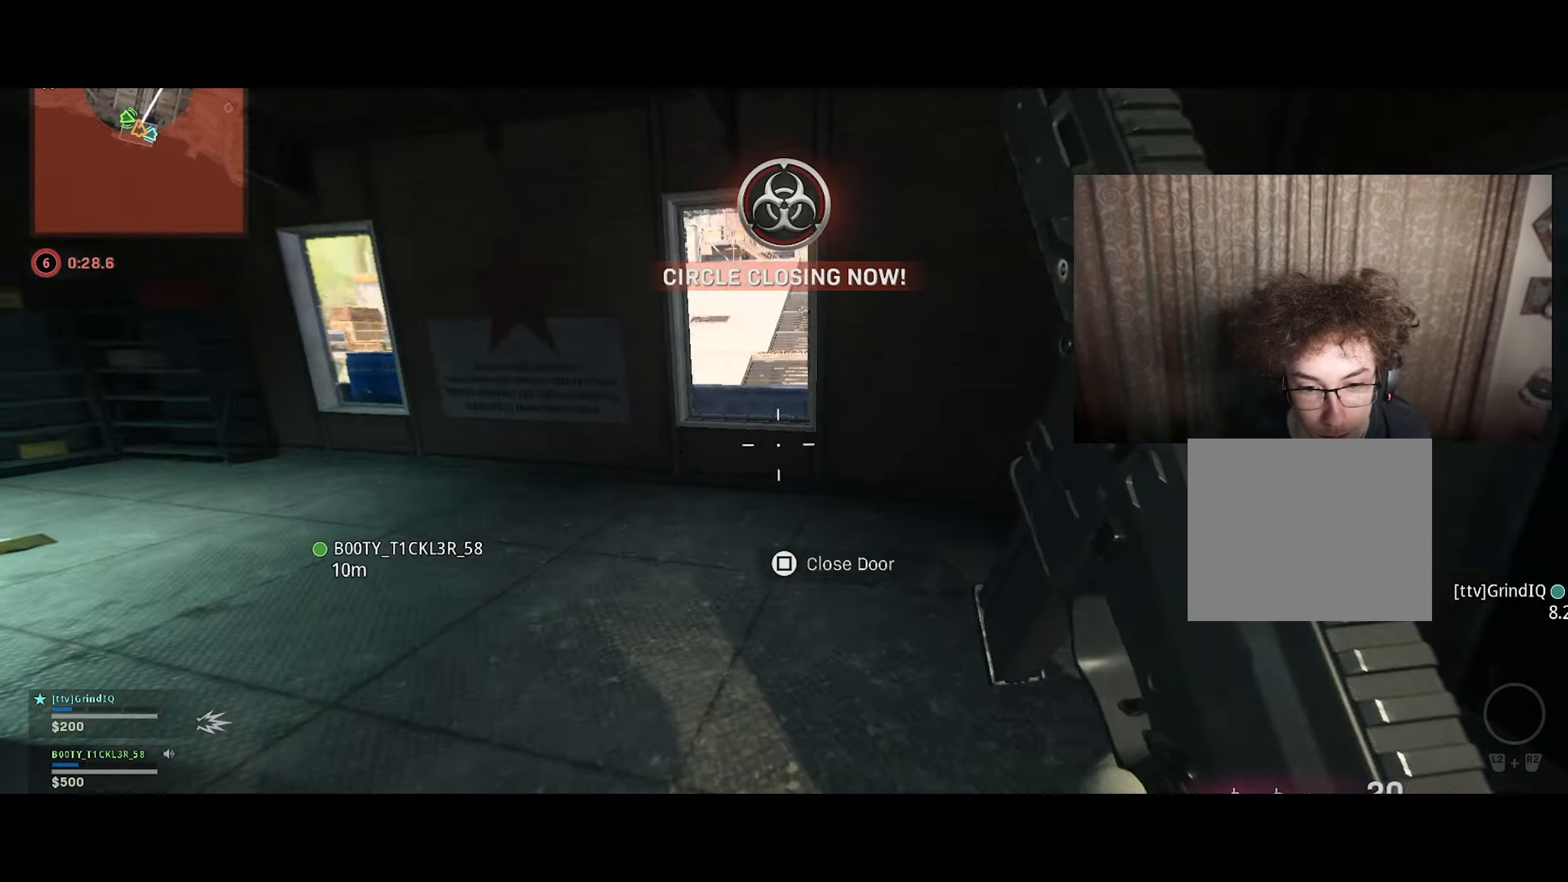
{"buttons": ["TRIANGLE"], "left_stick": "center", "right_stick": "center", "events": [[17, "right_stick", "up-right"], [50, "CIRCLE", "down"], [133, "CIRCLE", "up"], [133, "right_stick", "right"], [183, "left_stick", "right"], [233, "CIRCLE", "down"], [233, "left_stick", "down-right"], [283, "R3", "down"], [350, "R3", "up"], [367, "CIRCLE", "up"], [383, "left_stick", "left"], [400, "right_stick", "center"], [467, "TRIANGLE", "down"], [467, "left_stick", "center"]]}
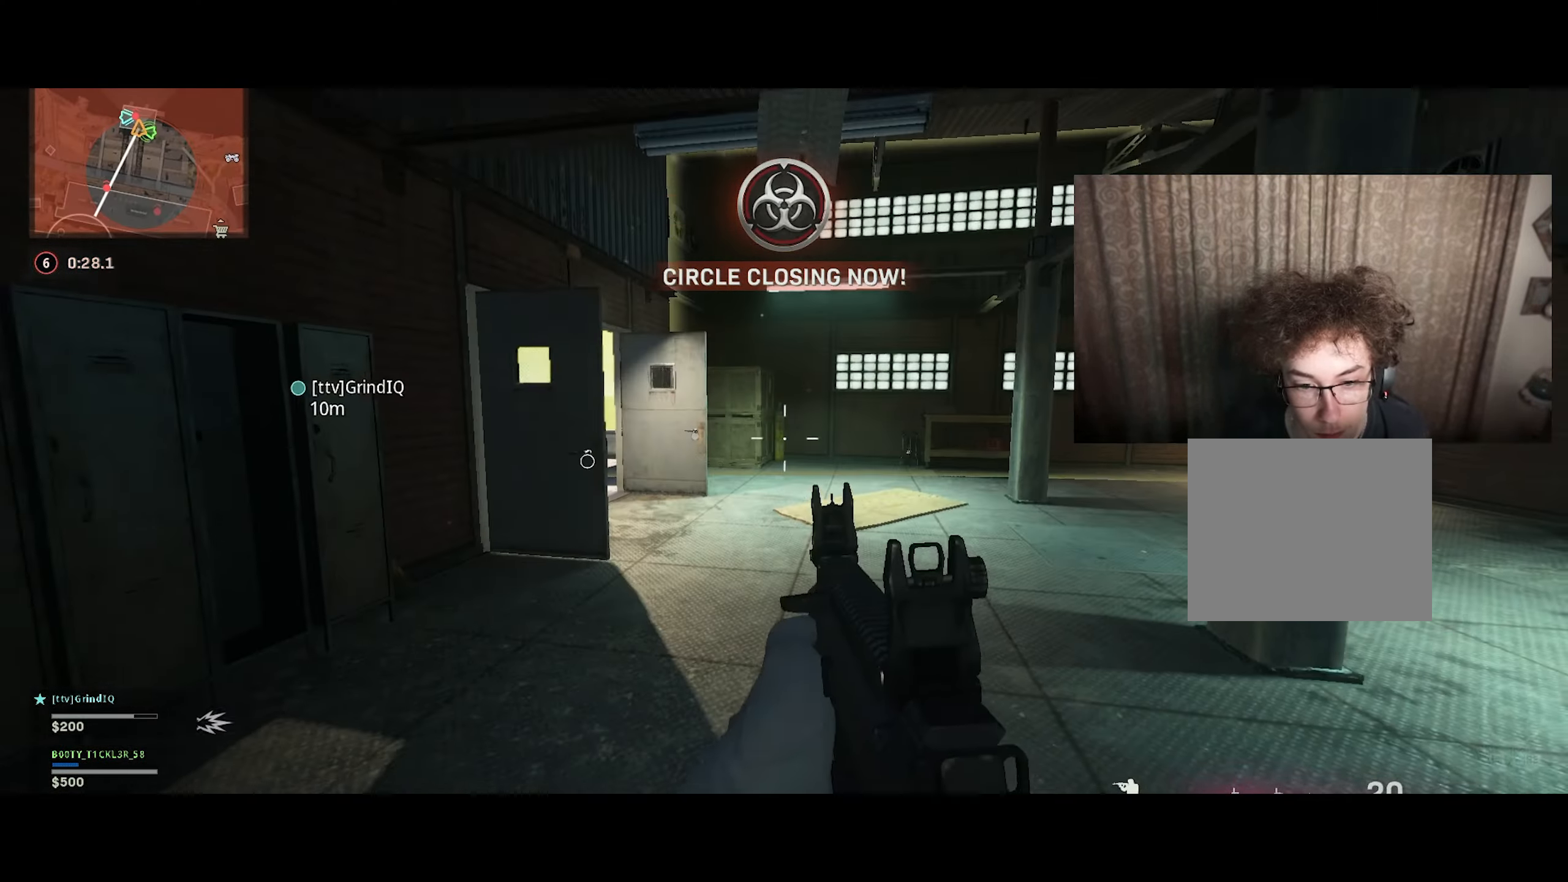
{"buttons": [], "left_stick": "up", "right_stick": "center", "events": [[17, "TRIANGLE", "up"], [67, "TRIANGLE", "down"], [100, "TRIANGLE", "up"], [100, "left_stick", "up"], [233, "right_stick", "left"], [450, "right_stick", "center"]]}
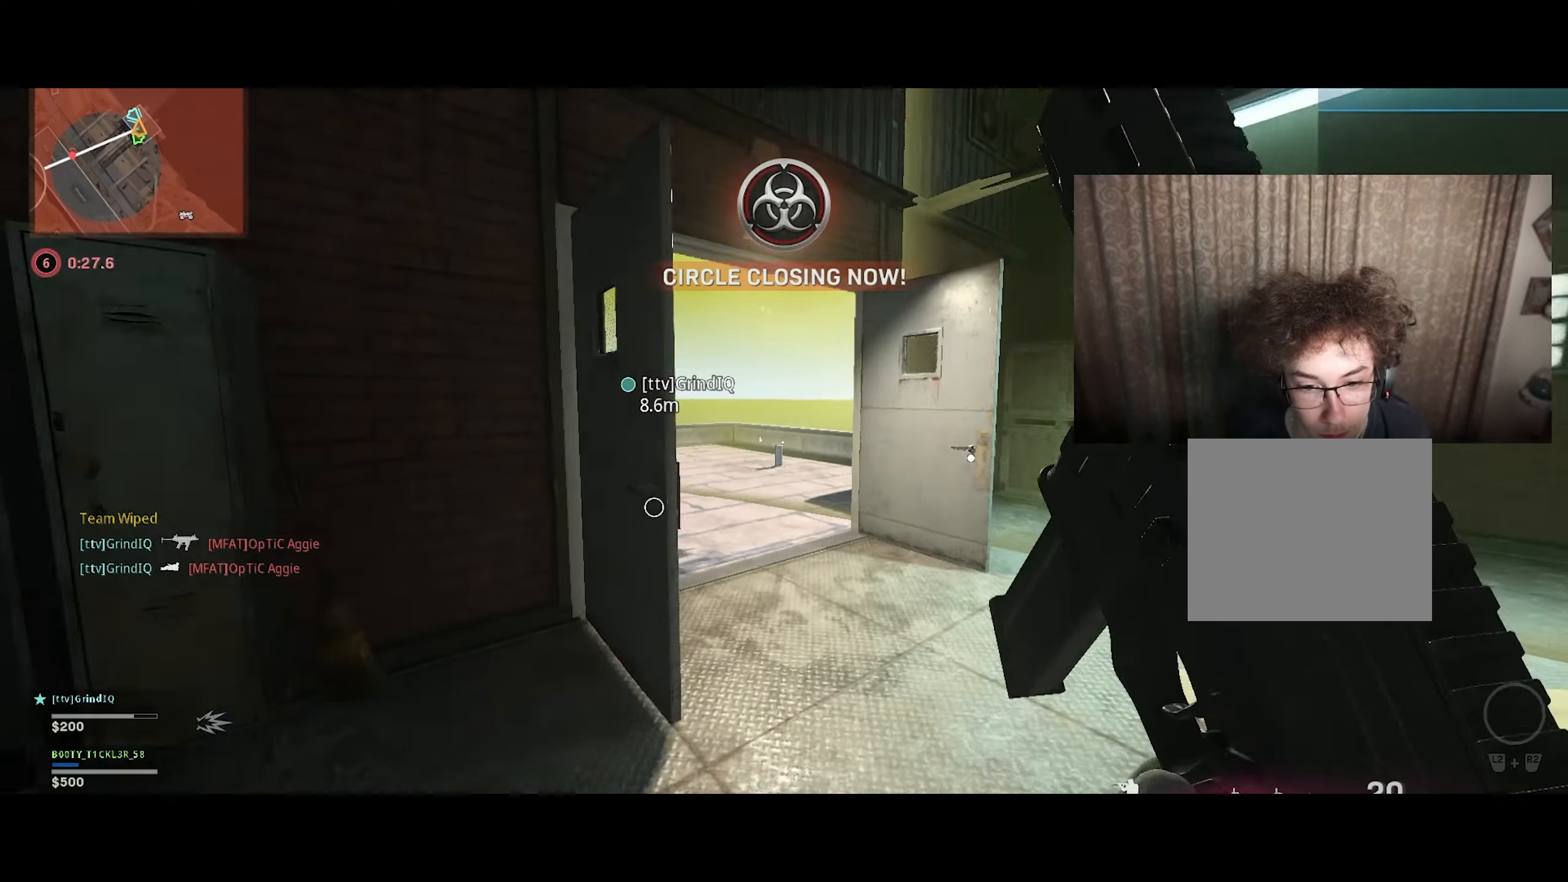
{"buttons": ["TRIANGLE"], "left_stick": "down-left", "right_stick": "center", "events": [[33, "right_stick", "up-left"], [50, "CIRCLE", "down"], [117, "CIRCLE", "up"], [133, "right_stick", "center"], [183, "left_stick", "down-left"], [217, "CIRCLE", "down"], [233, "R3", "down"], [317, "R3", "up"], [350, "CIRCLE", "up"], [467, "TRIANGLE", "down"]]}
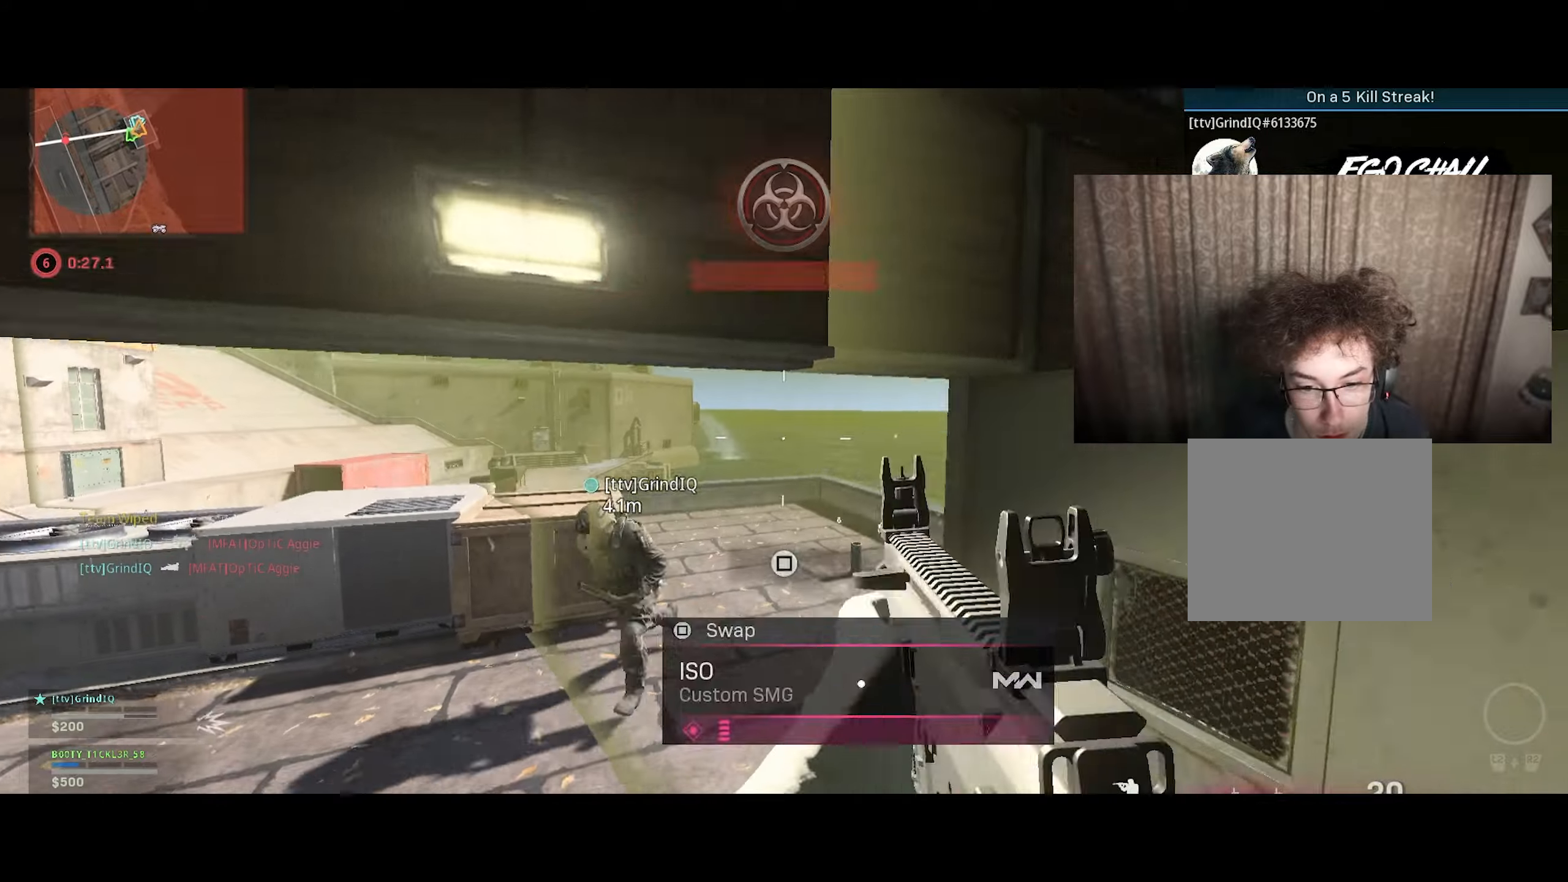
{"buttons": [], "left_stick": "up-left", "right_stick": "left", "events": [[34, "TRIANGLE", "up"], [84, "TRIANGLE", "down"], [150, "TRIANGLE", "up"], [217, "right_stick", "down-left"], [267, "right_stick", "left"], [467, "left_stick", "up-left"]]}
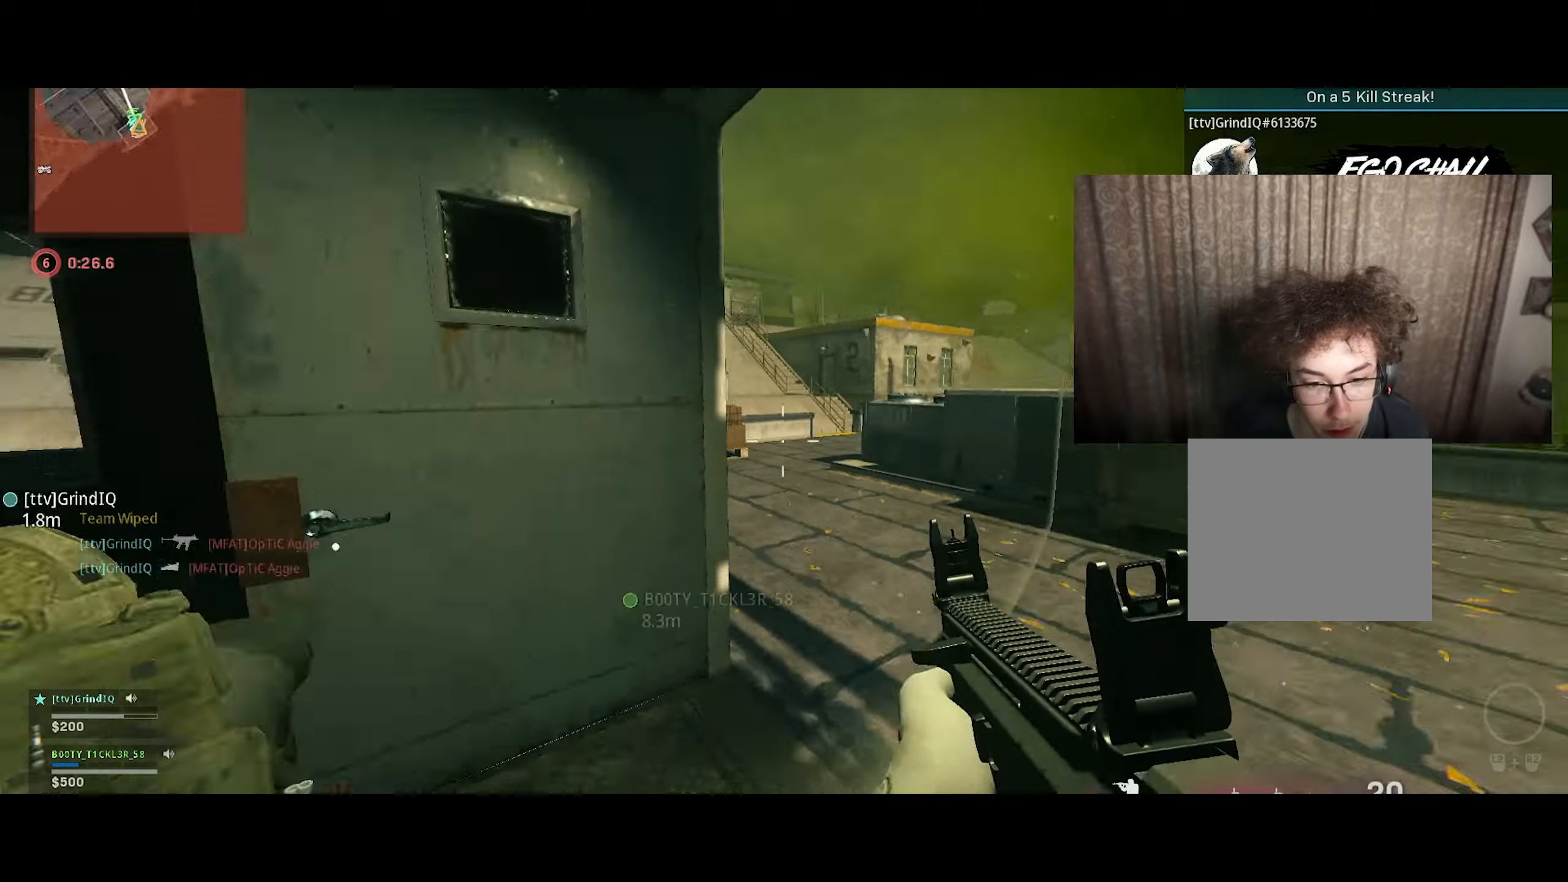
{"buttons": ["TRIANGLE"], "left_stick": "up", "right_stick": "center", "events": [[134, "right_stick", "center"], [300, "right_stick", "right"], [334, "left_stick", "up"], [450, "right_stick", "center"], [500, "TRIANGLE", "down"]]}
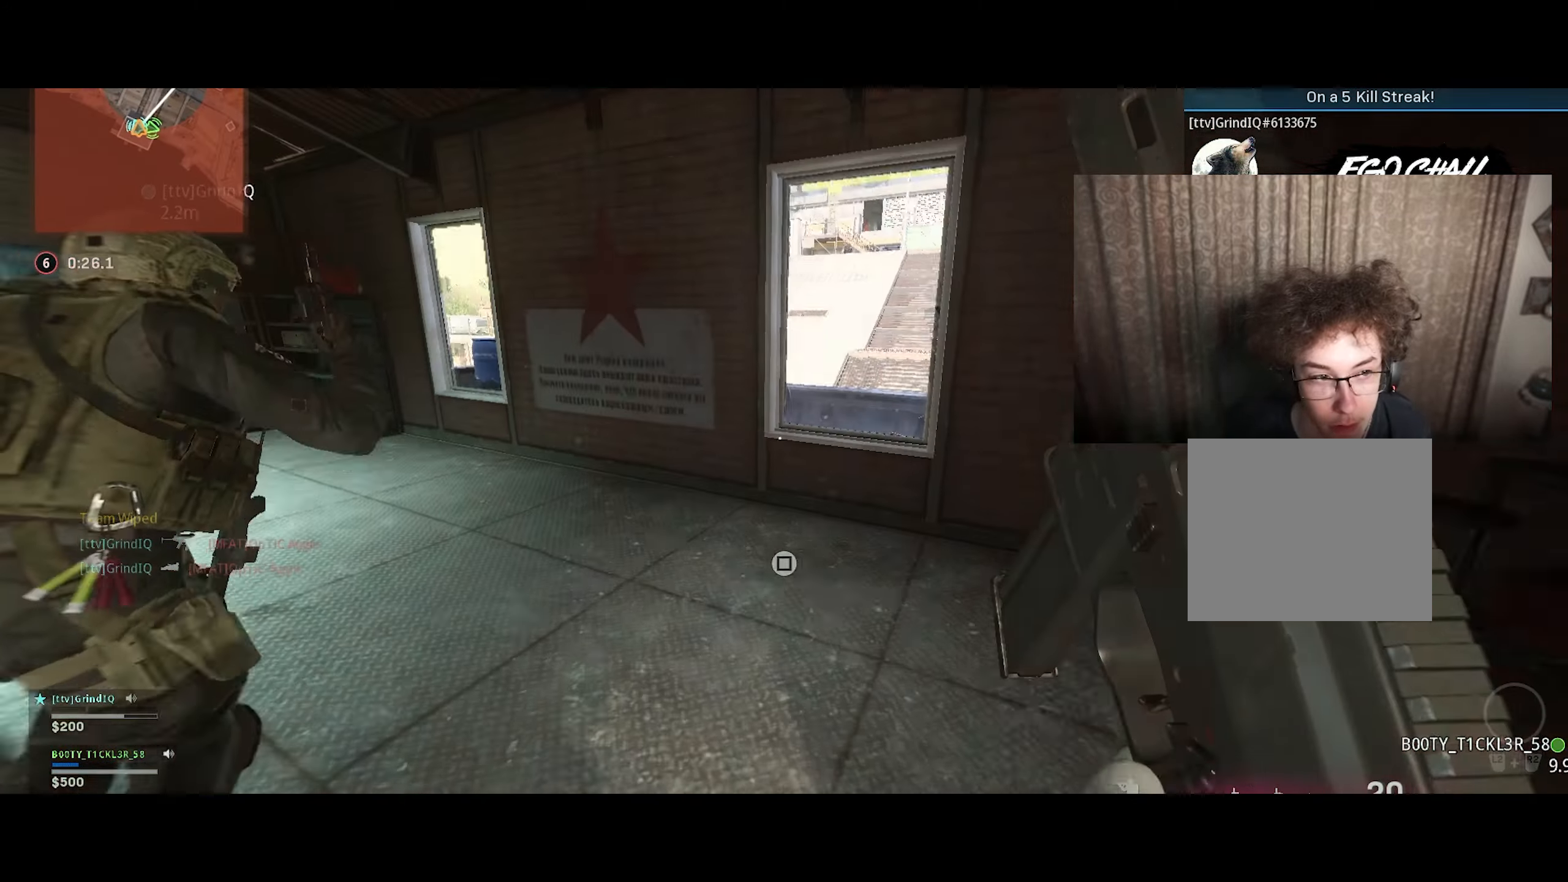
{"buttons": [], "left_stick": "up", "right_stick": "center", "events": [[34, "TRIANGLE", "up"], [167, "right_stick", "right"], [284, "R3", "down"], [334, "right_stick", "center"], [367, "R3", "up"]]}
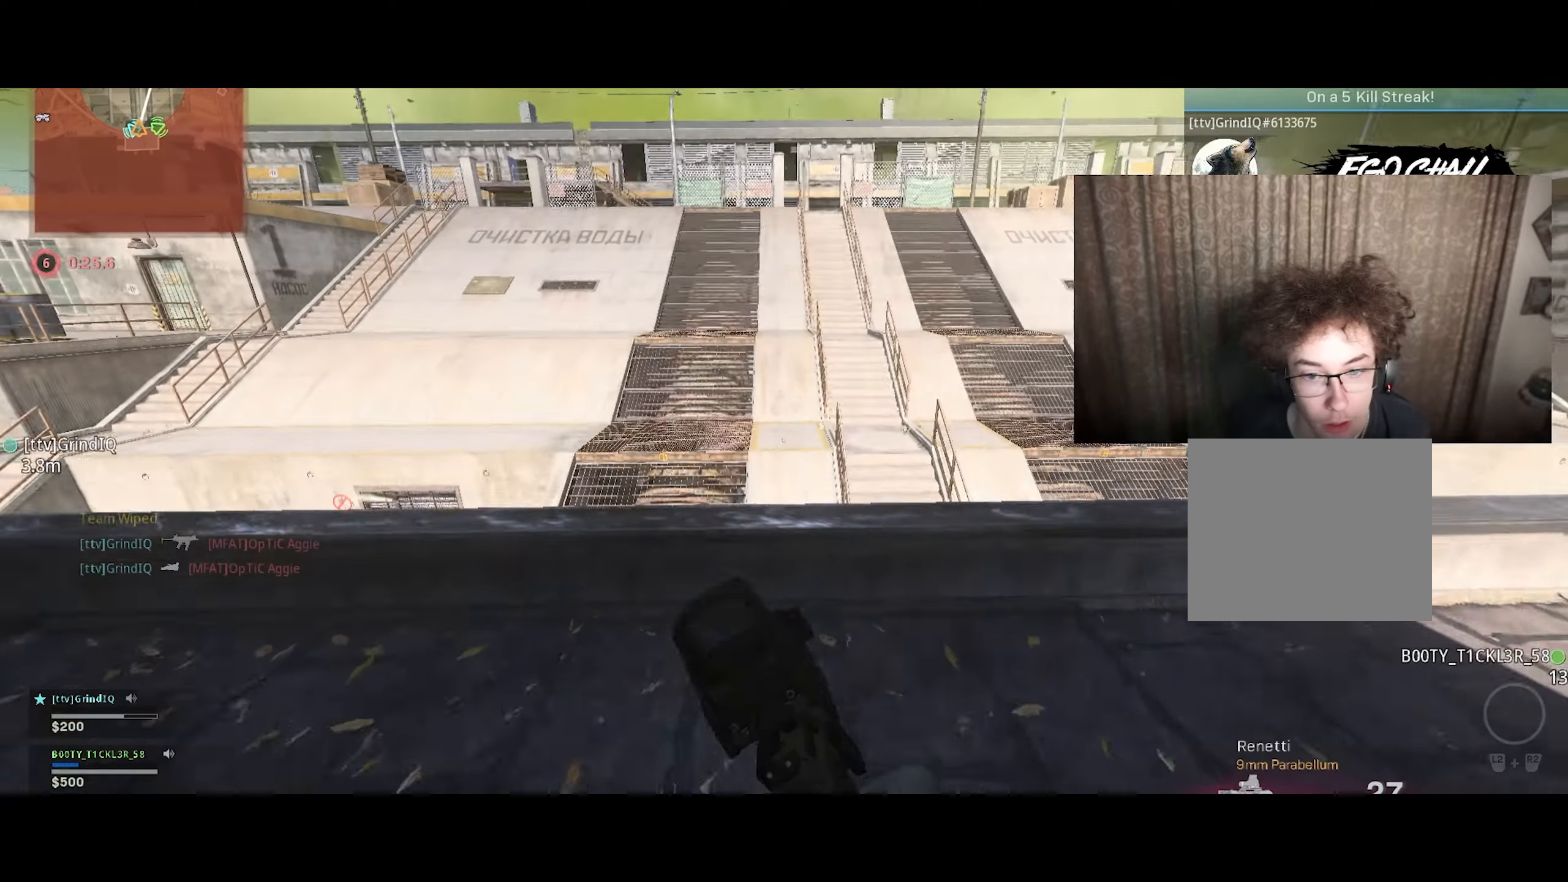
{"buttons": [], "left_stick": "up", "right_stick": "center", "events": [[150, "left_stick", "up-right"], [150, "right_stick", "right"], [300, "R3", "down"], [367, "right_stick", "down"], [417, "R3", "up"], [417, "right_stick", "center"], [434, "left_stick", "up"]]}
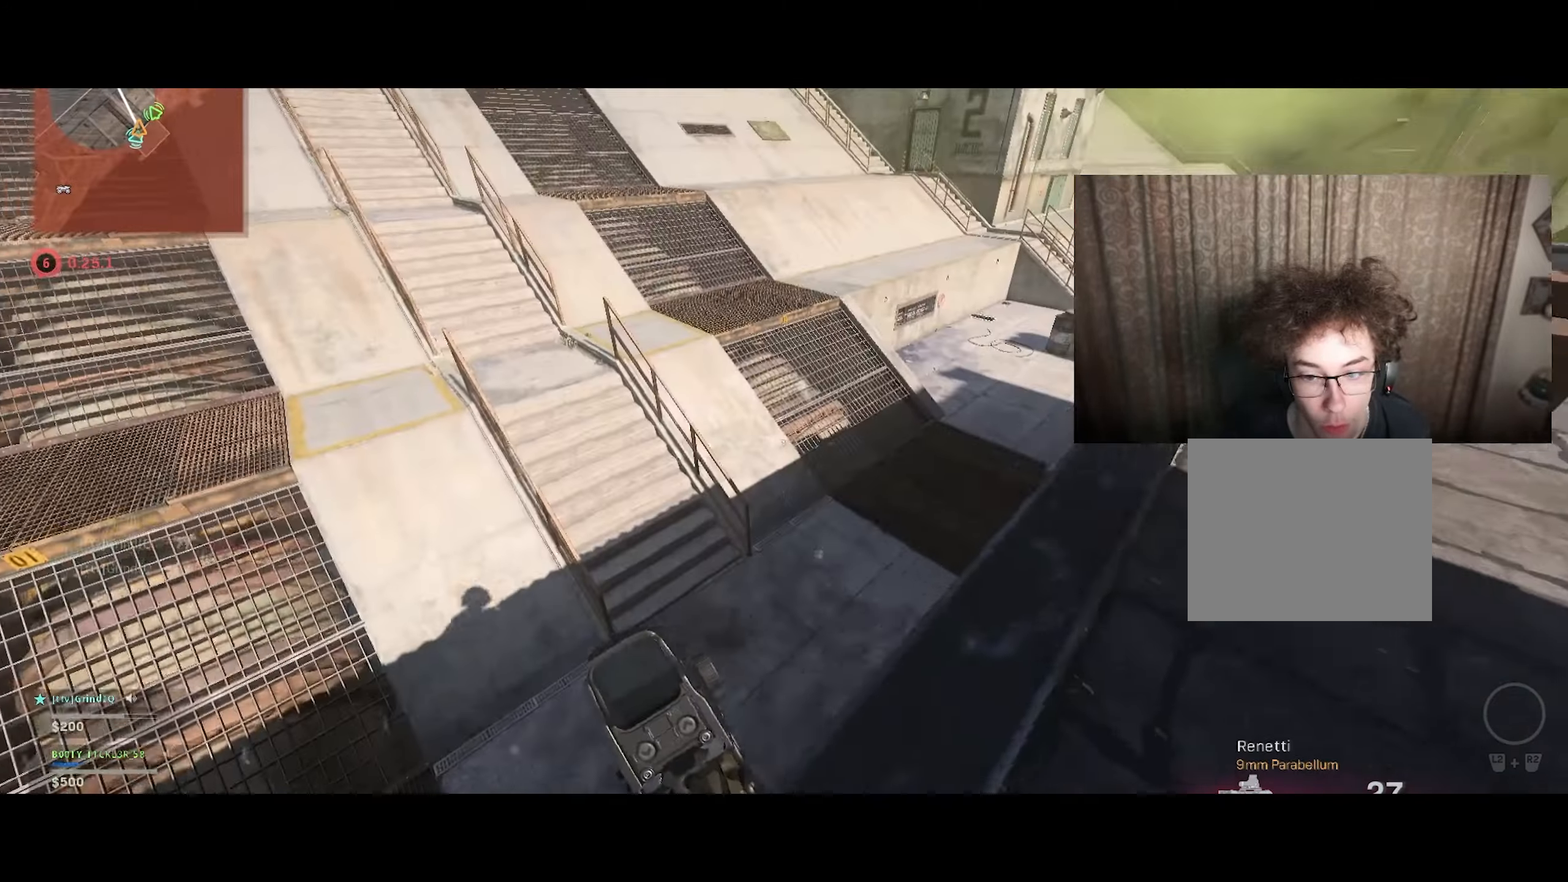
{"buttons": [], "left_stick": "up", "right_stick": "center", "events": [[150, "right_stick", "right"], [300, "right_stick", "center"]]}
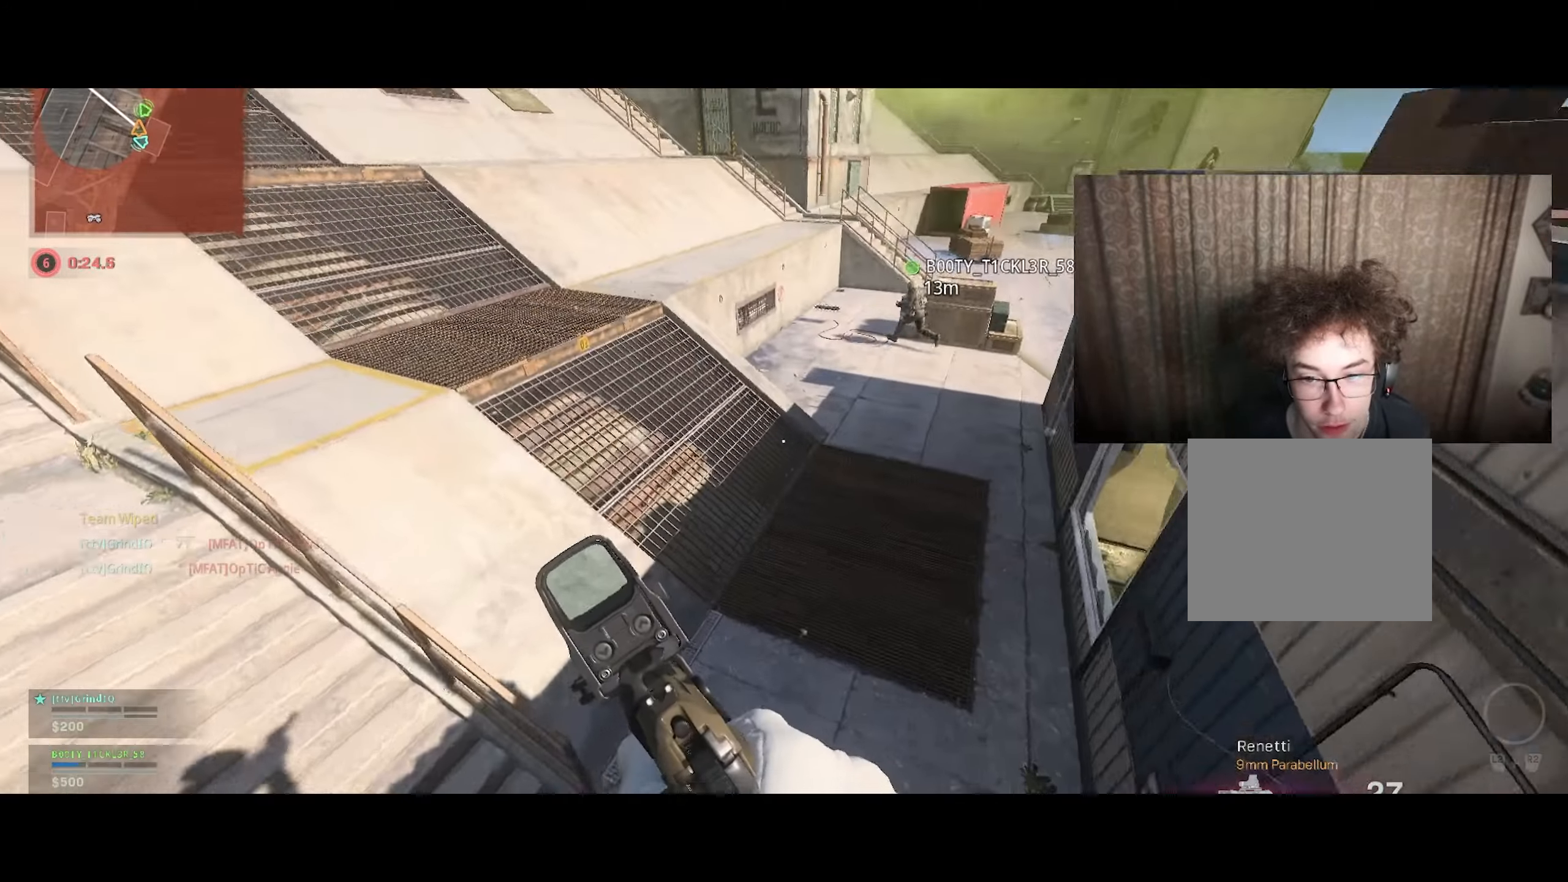
{"buttons": ["CIRCLE"], "left_stick": "up", "right_stick": "up-left", "events": [[34, "TRIANGLE", "down"], [100, "TRIANGLE", "up"], [234, "right_stick", "up"], [350, "right_stick", "up-left"], [467, "CIRCLE", "down"]]}
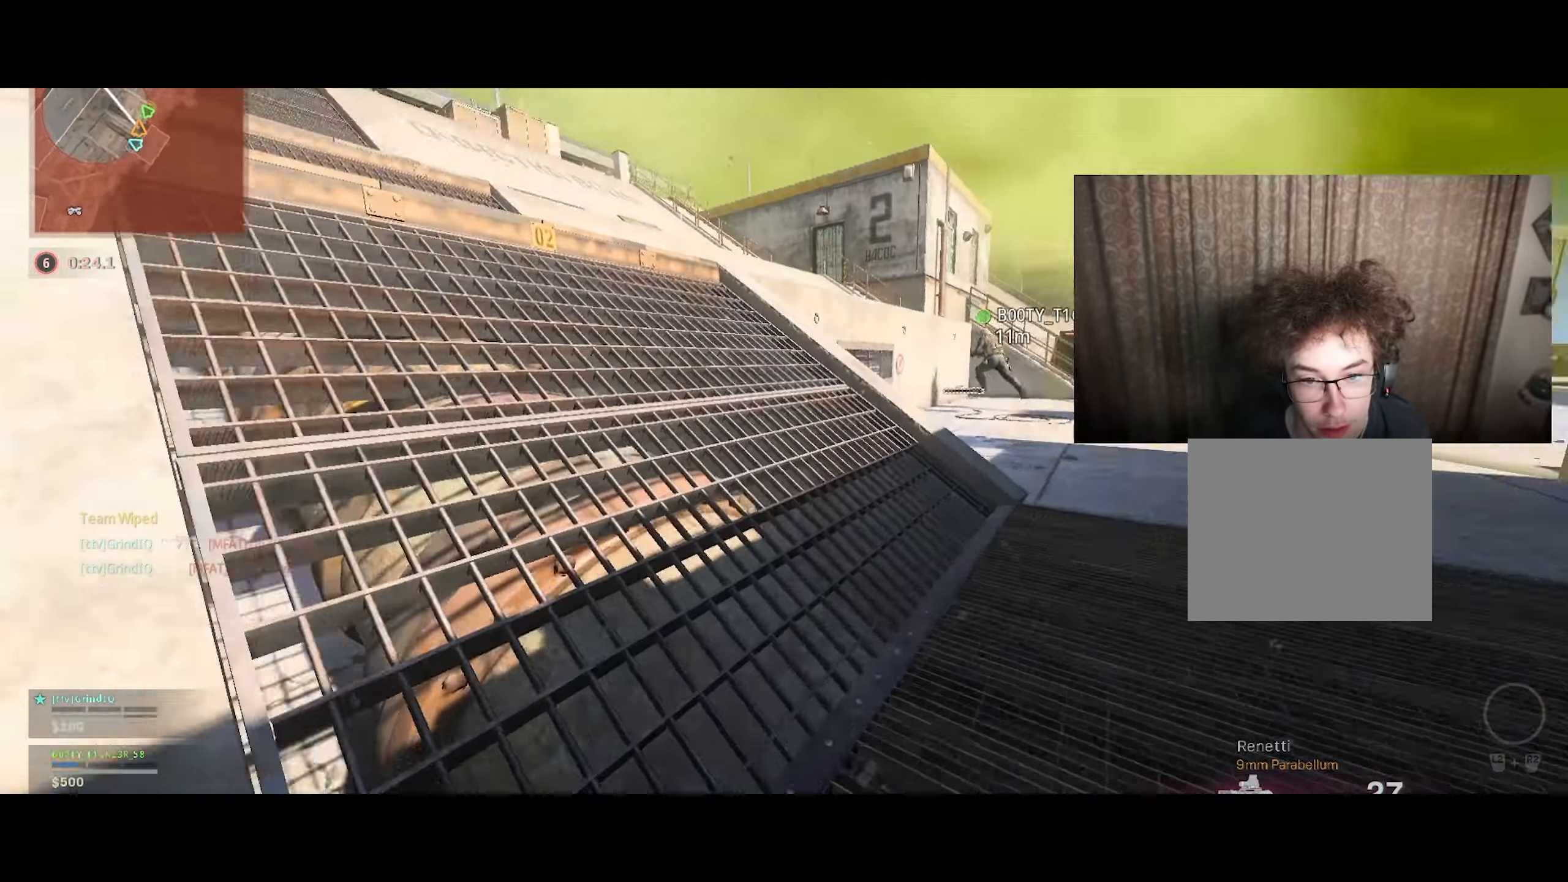
{"buttons": ["TRIANGLE"], "left_stick": "up-right", "right_stick": "center", "events": [[117, "CIRCLE", "up"], [134, "right_stick", "center"], [217, "right_stick", "up-left"], [250, "left_stick", "up-right"], [267, "CIRCLE", "down"], [317, "R3", "down"], [384, "R3", "up"], [384, "right_stick", "center"], [417, "CIRCLE", "up"], [484, "TRIANGLE", "down"]]}
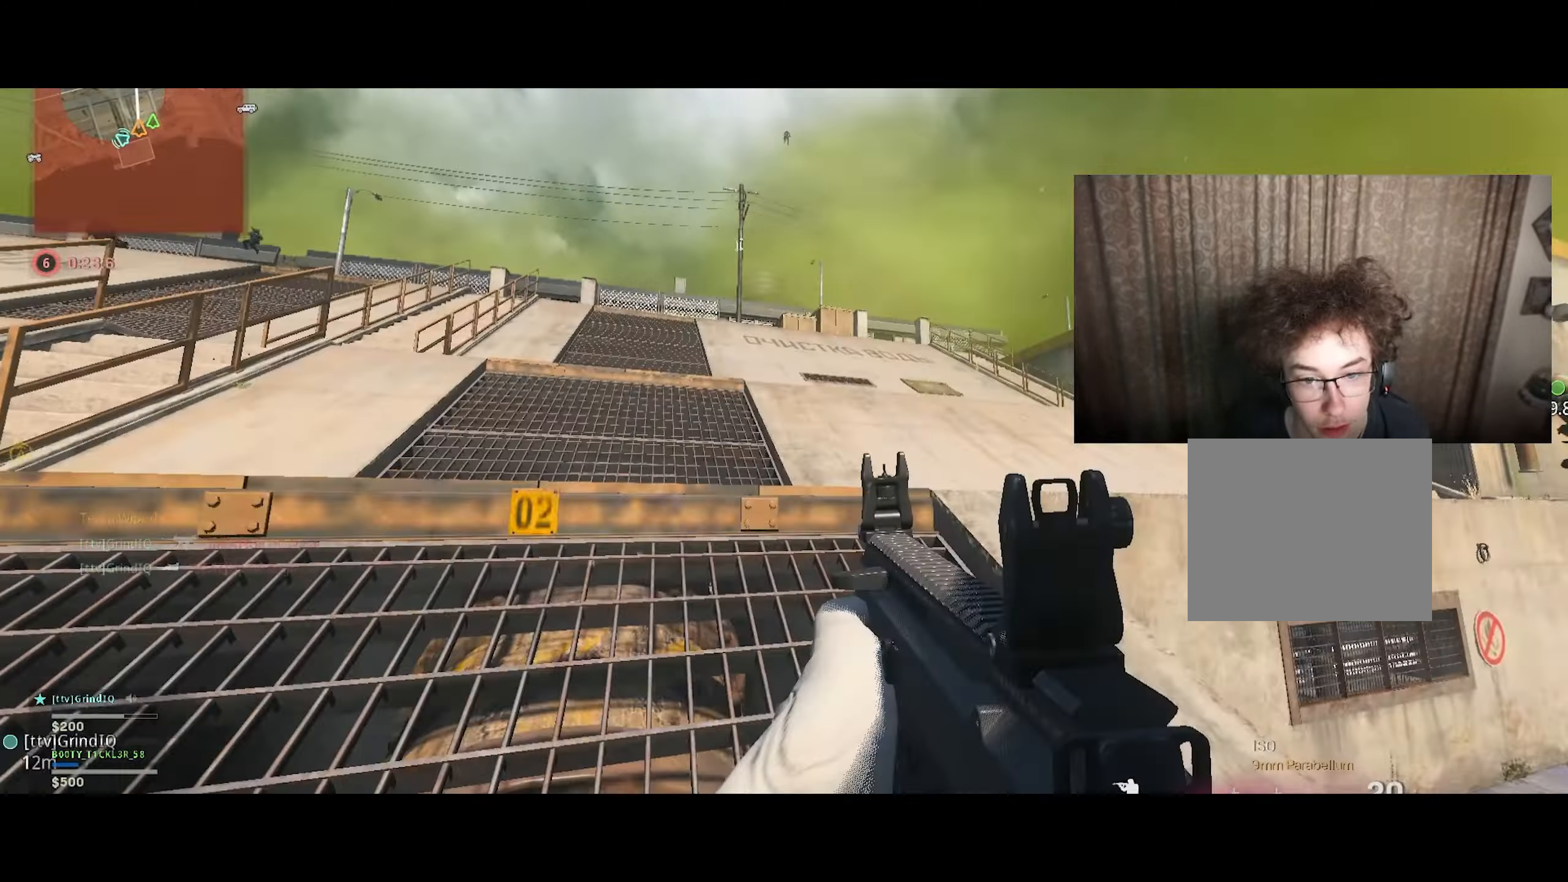
{"buttons": [], "left_stick": "up", "right_stick": "down-right", "events": [[67, "TRIANGLE", "up"], [184, "left_stick", "up"], [200, "TRIANGLE", "down"], [284, "TRIANGLE", "up"], [384, "right_stick", "down-right"]]}
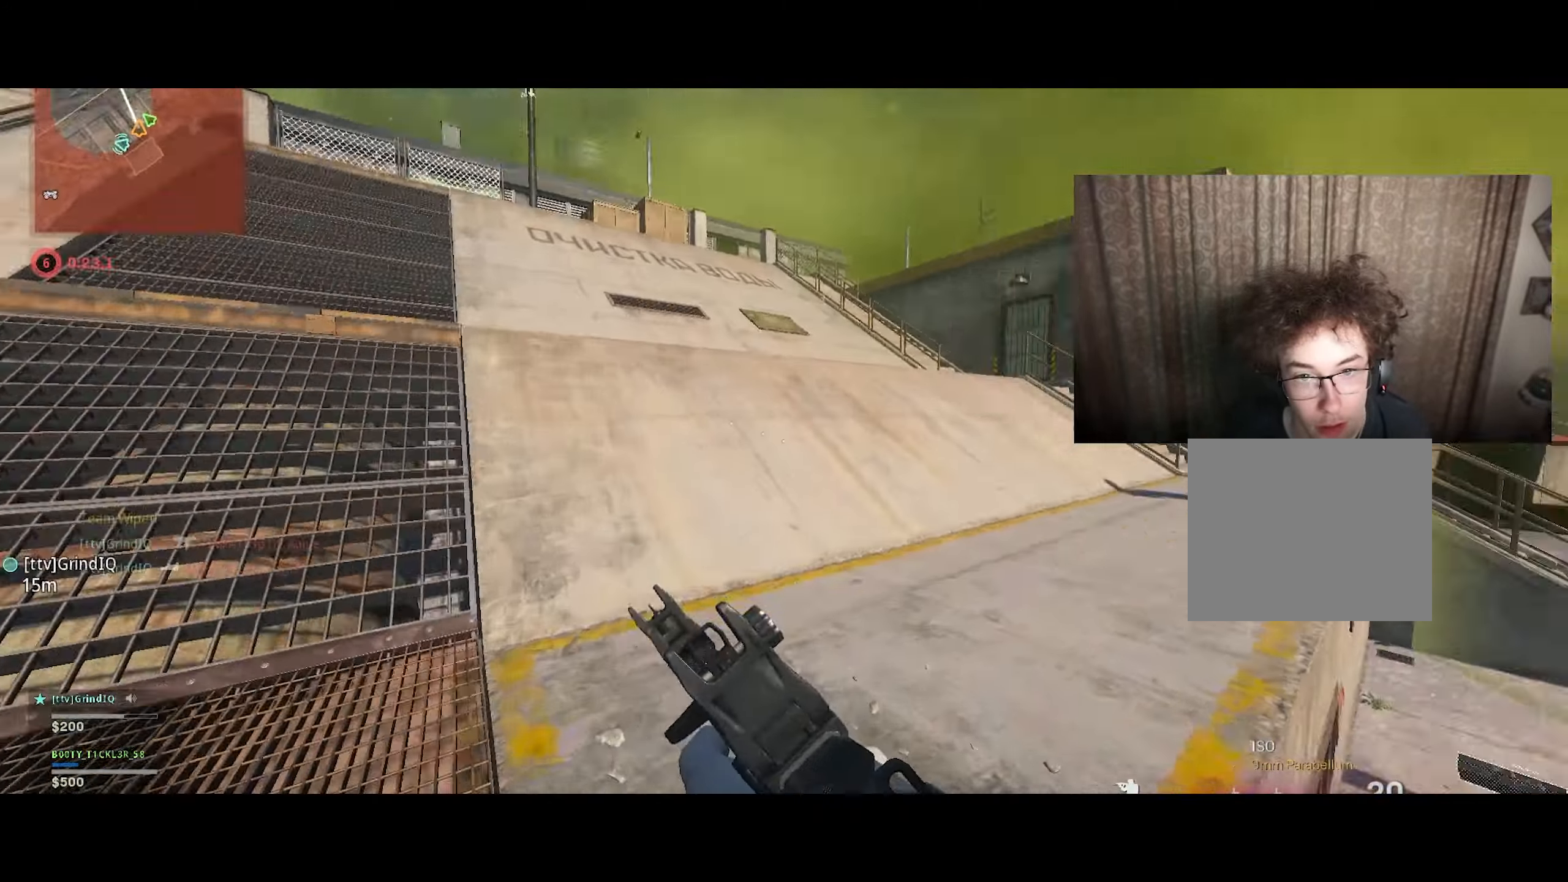
{"buttons": [], "left_stick": "up", "right_stick": "center", "events": [[117, "right_stick", "center"], [184, "right_stick", "up"], [250, "CIRCLE", "down"], [334, "right_stick", "center"], [367, "CIRCLE", "up"]]}
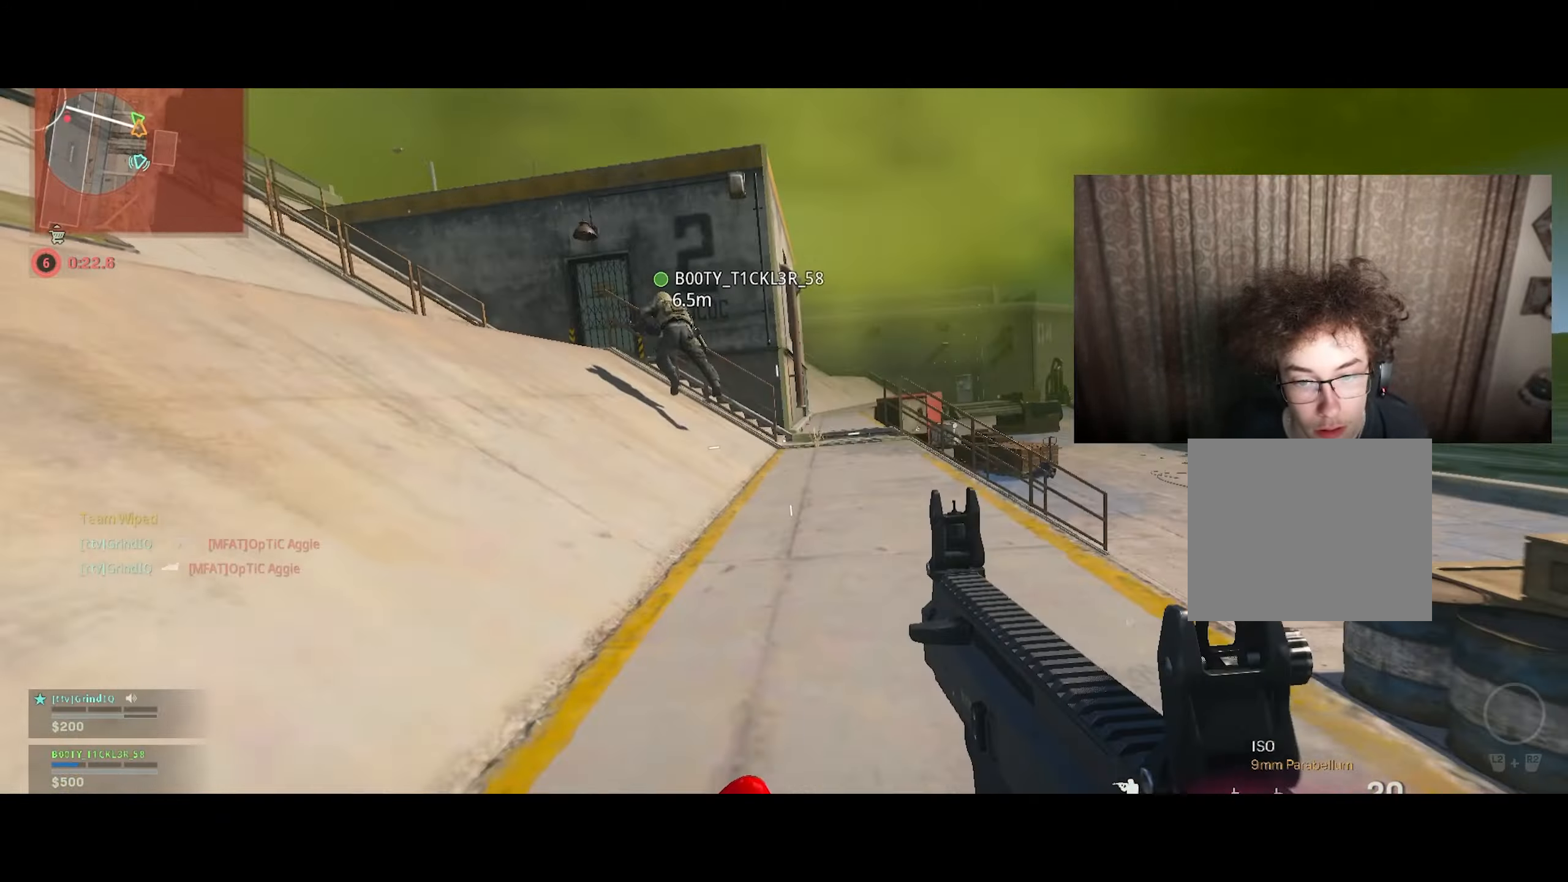
{"buttons": [], "left_stick": "up", "right_stick": "left", "events": [[50, "CIRCLE", "down"], [67, "left_stick", "right"], [84, "R3", "down"], [134, "right_stick", "right"], [184, "R3", "up"], [200, "CIRCLE", "up"], [250, "left_stick", "up"], [267, "right_stick", "center"], [417, "right_stick", "left"]]}
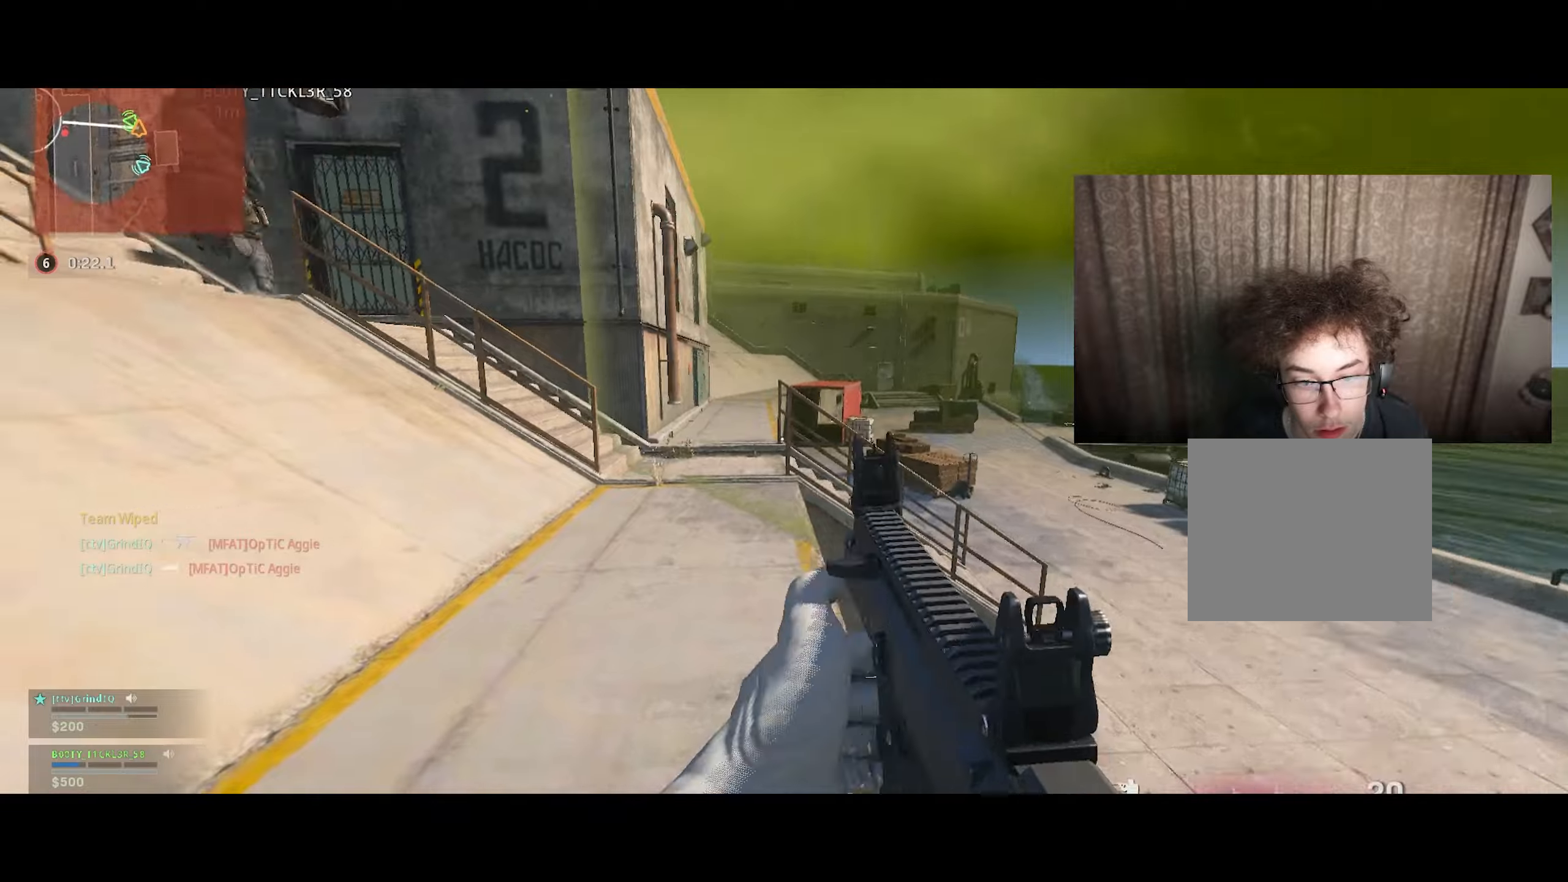
{"buttons": ["CIRCLE"], "left_stick": "up", "right_stick": "up-left", "events": [[183, "right_stick", "up-left"], [250, "CIRCLE", "down"], [350, "CIRCLE", "up"], [483, "CIRCLE", "down"]]}